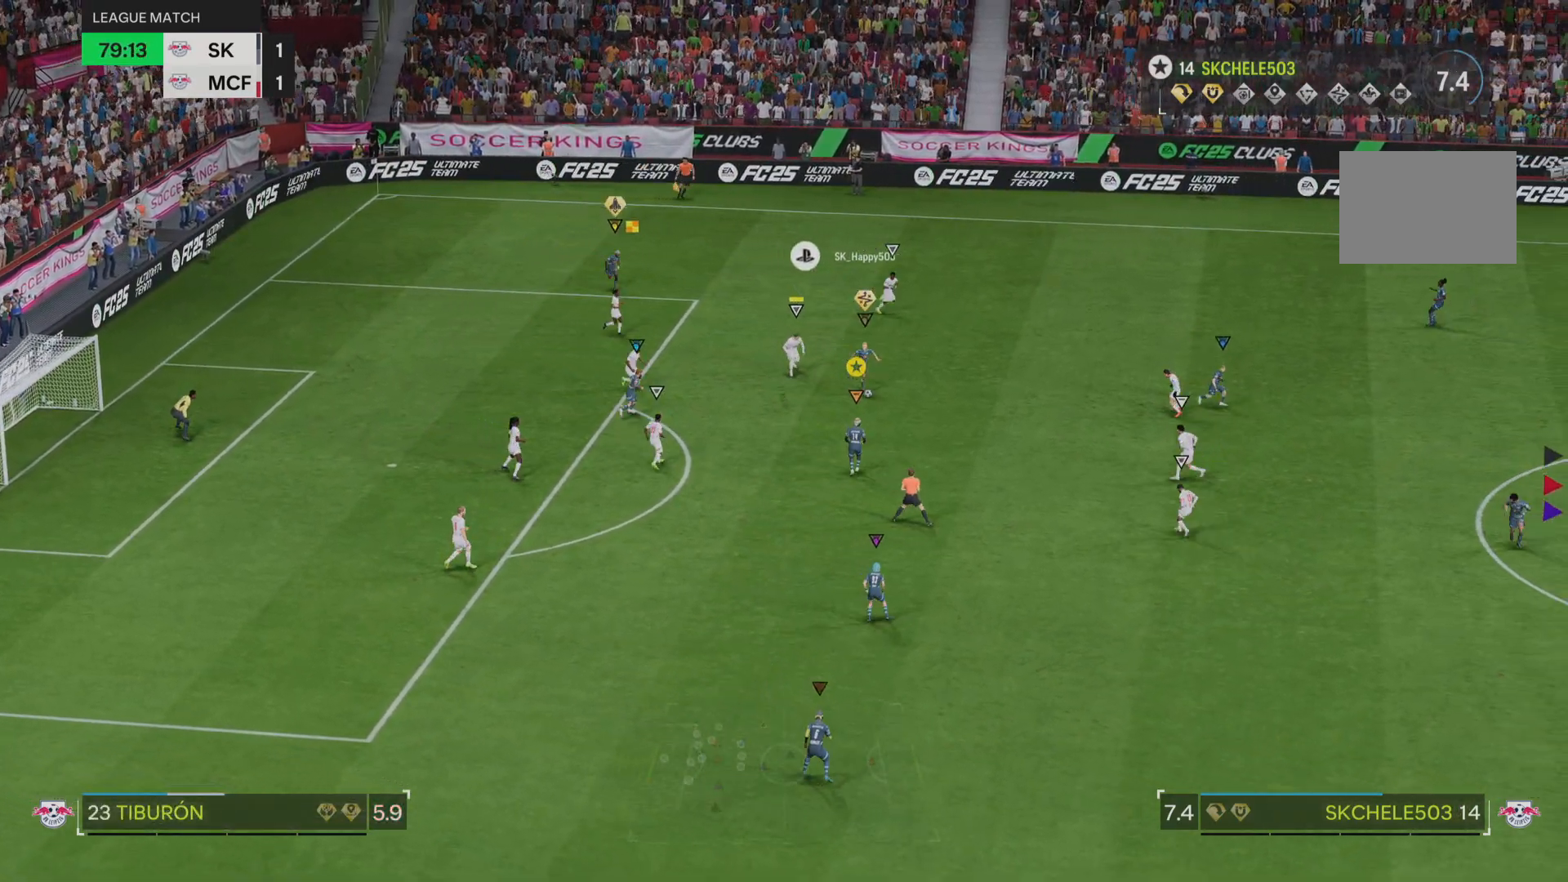
Gameplay with a controller (PlayStation layout); each line is a JSON object with the inputs held at the frame after it. "events" lists button and stick changes between this image and that frame as [ms after this image, input, new state], when the widget could be followed in between. Not read: L3 R3.
{"buttons": ["L2"], "left_stick": "down-left", "right_stick": "center", "events": [[150, "left_stick", "down"], [450, "left_stick", "down-left"]]}
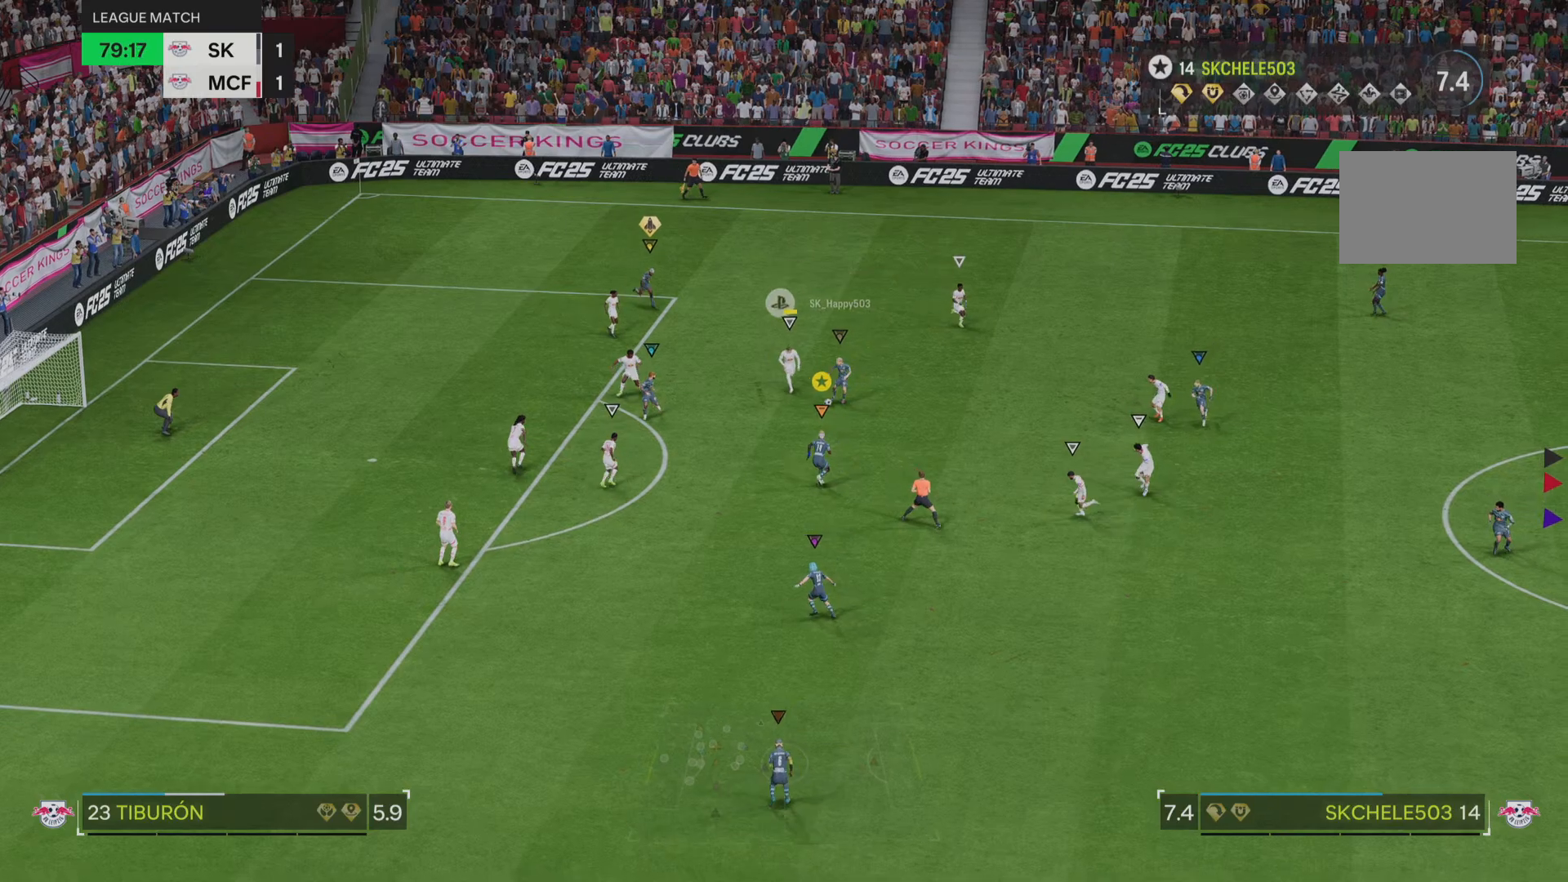
{"buttons": [], "left_stick": "down-left", "right_stick": "center", "events": [[200, "L2", "up"]]}
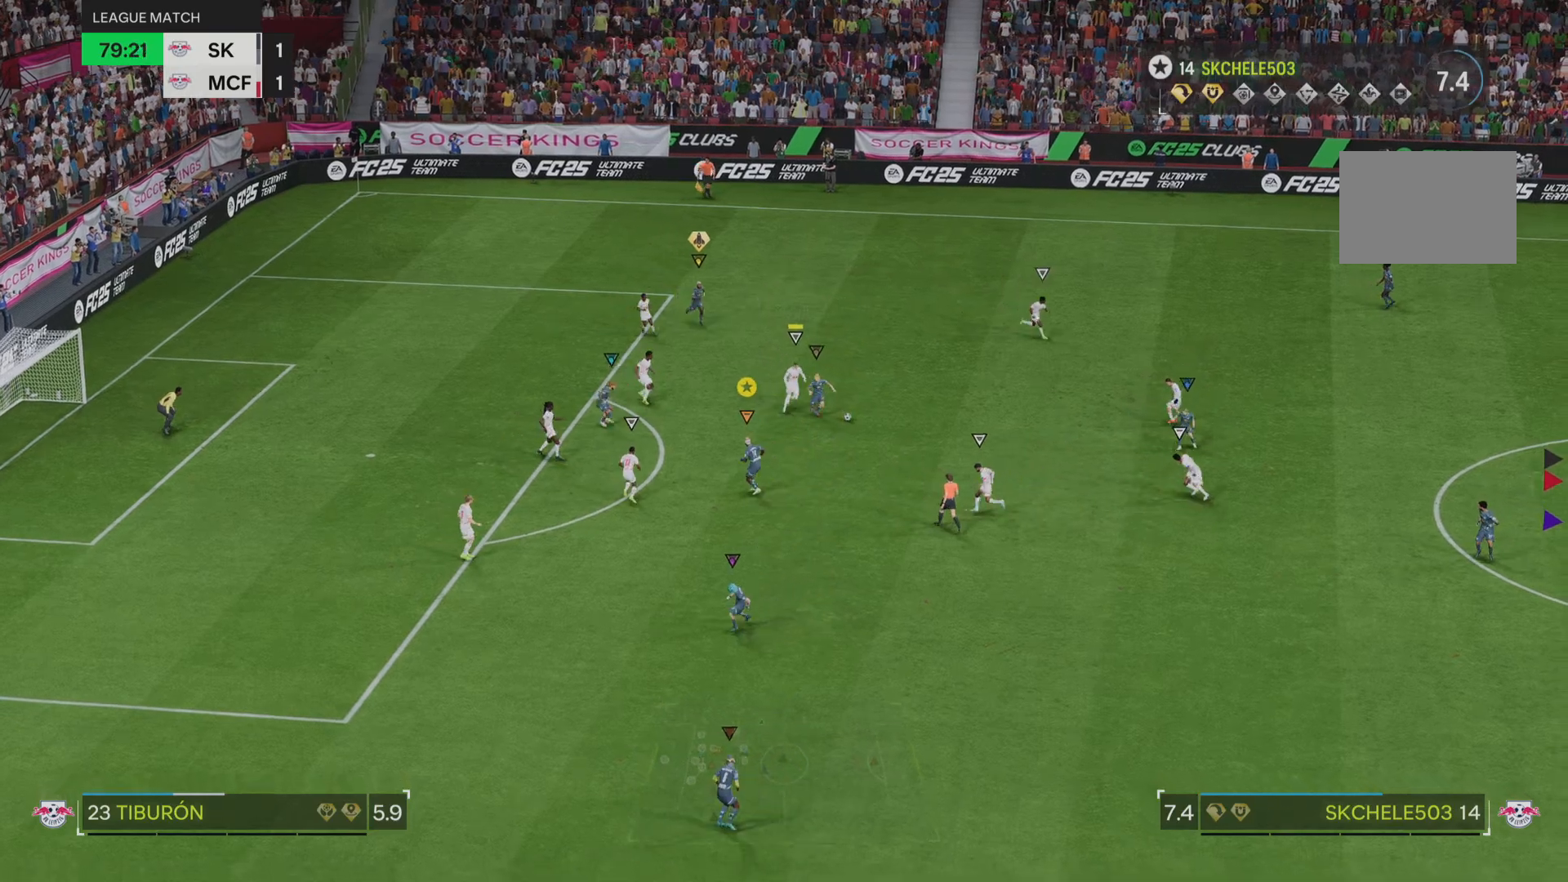
{"buttons": [], "left_stick": "left", "right_stick": "center", "events": [[50, "left_stick", "left"], [300, "left_stick", "center"], [384, "left_stick", "left"]]}
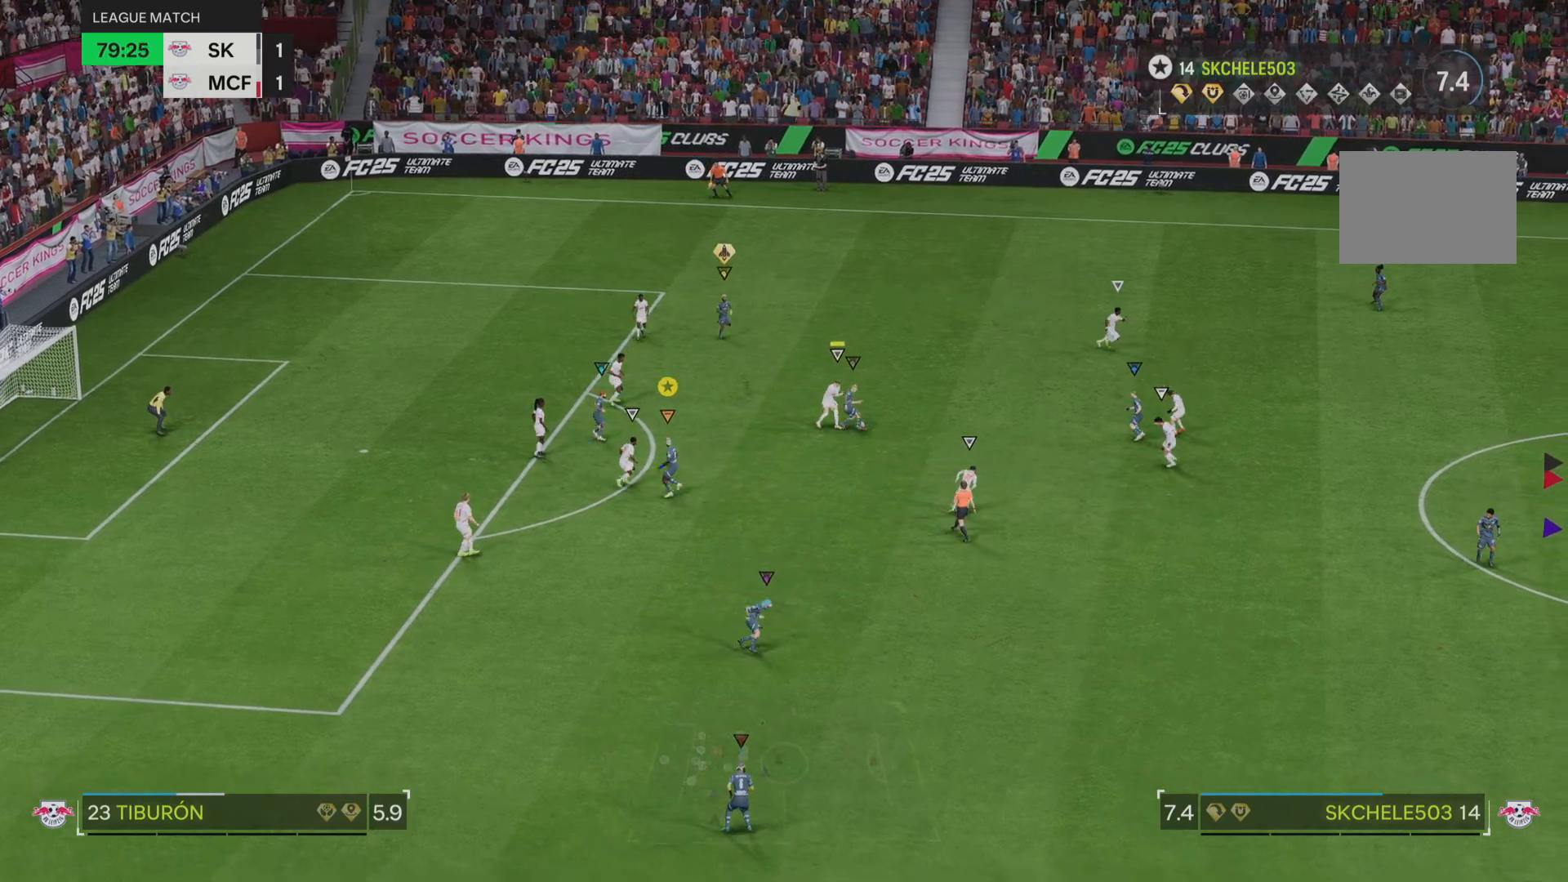
{"buttons": ["R2"], "left_stick": "left", "right_stick": "center", "events": [[166, "R2", "down"]]}
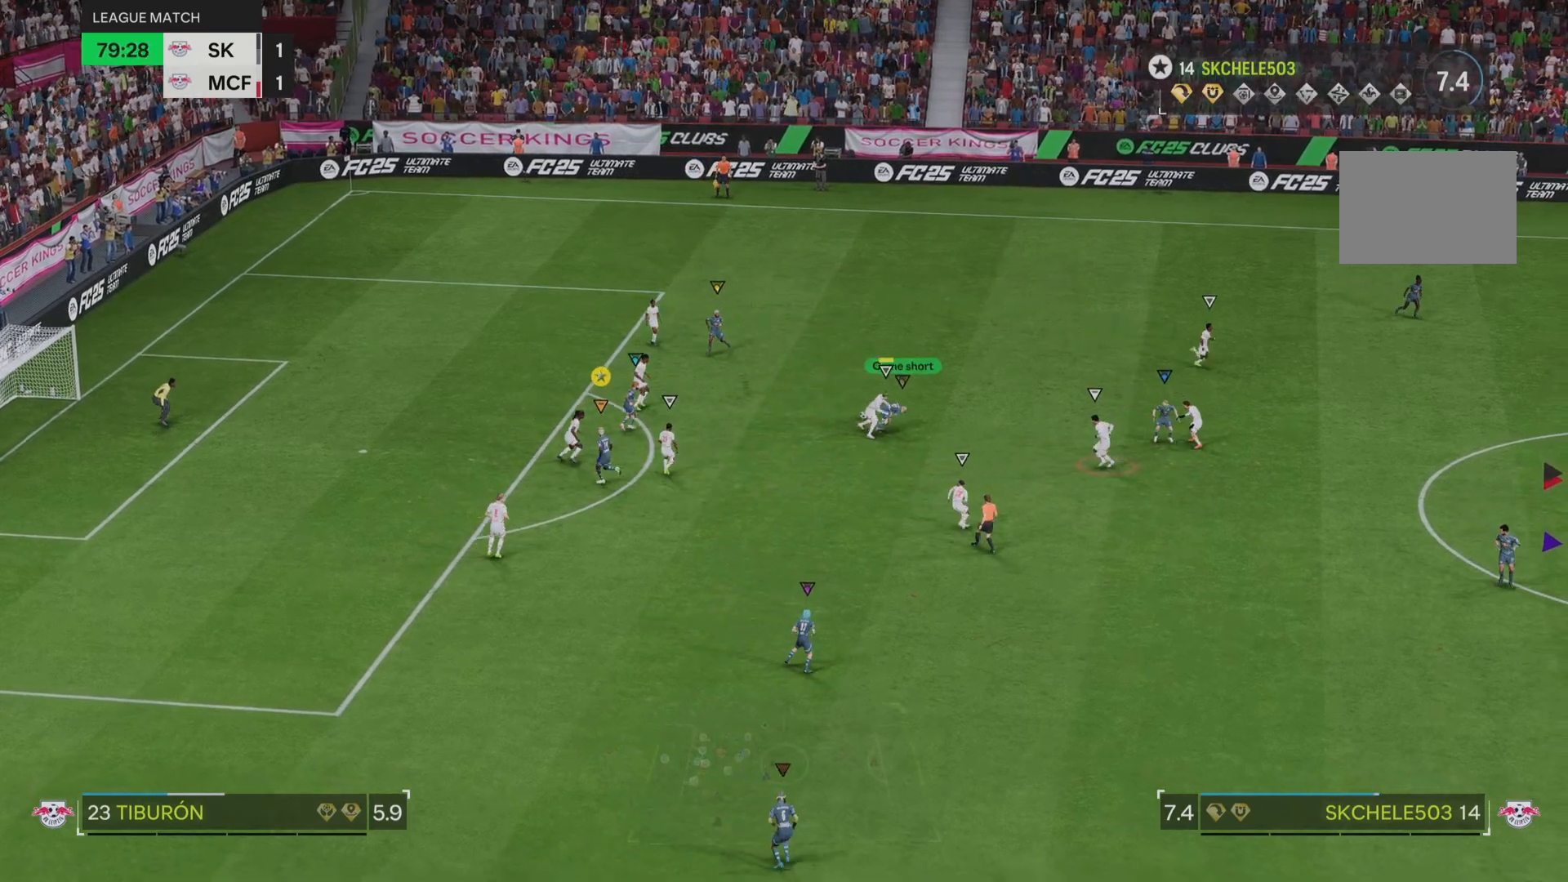
{"buttons": [], "left_stick": "up-right", "right_stick": "center", "events": [[250, "left_stick", "center"], [267, "R2", "up"], [384, "left_stick", "up-right"]]}
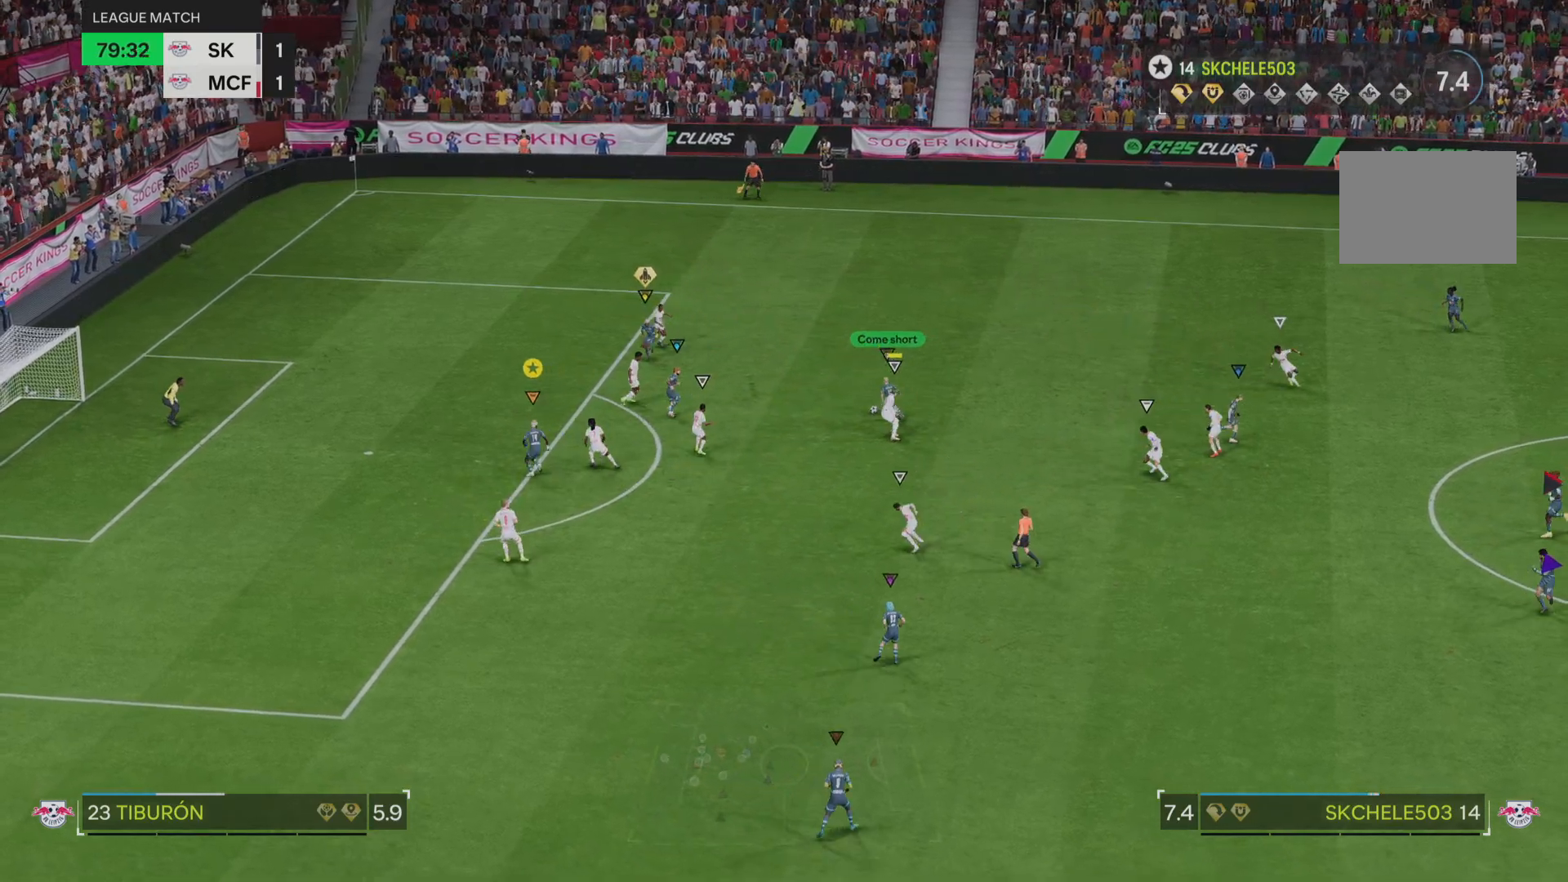
{"buttons": [], "left_stick": "down-right", "right_stick": "center", "events": [[283, "left_stick", "right"], [500, "left_stick", "down-right"]]}
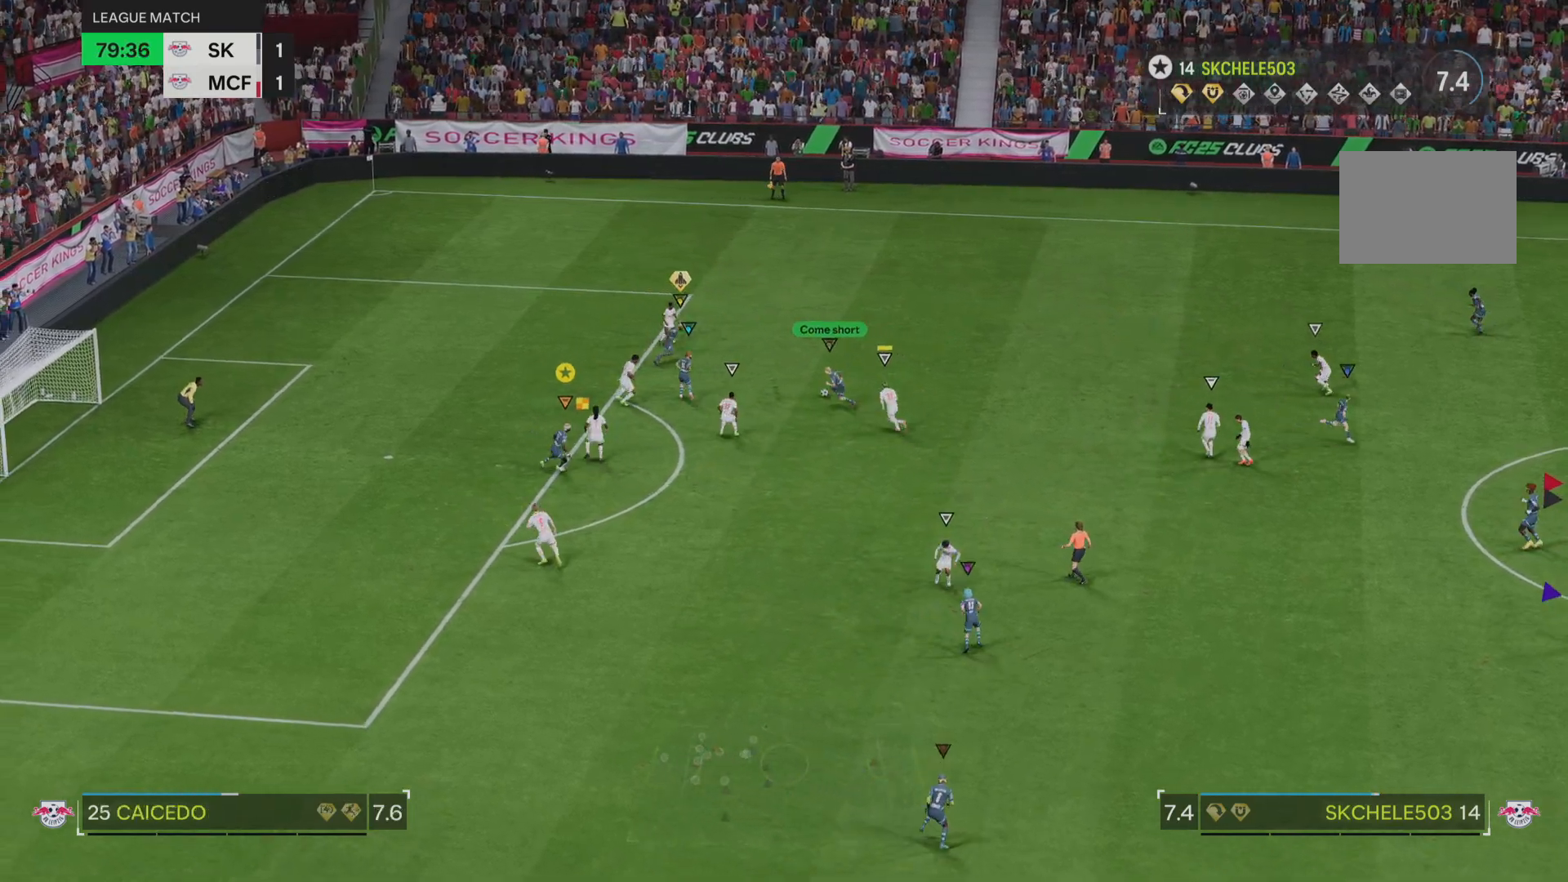
{"buttons": [], "left_stick": "down-right", "right_stick": "center", "events": []}
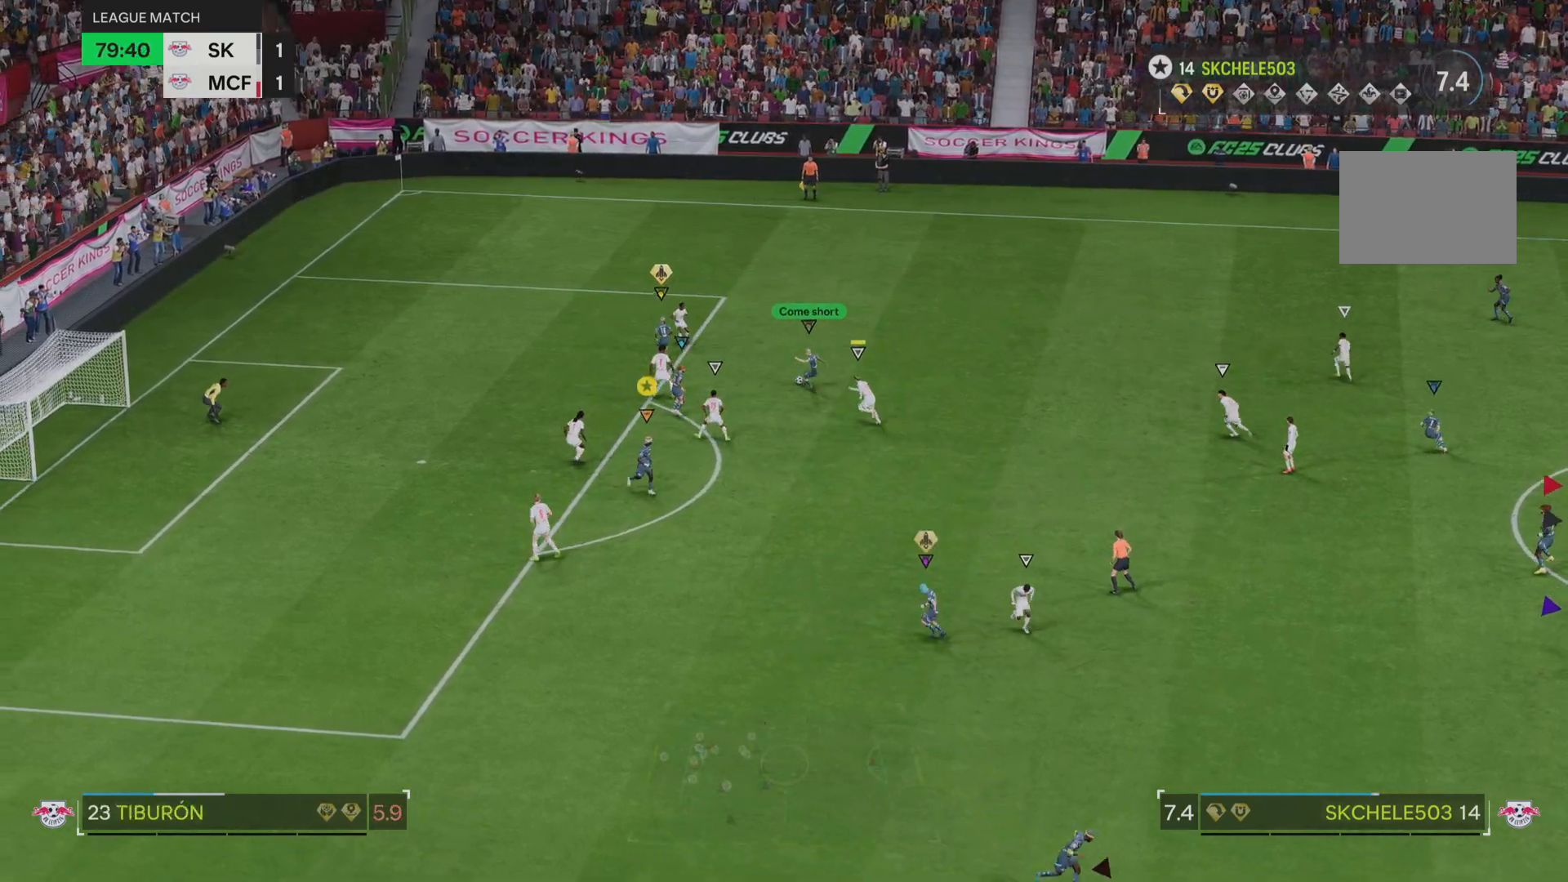
{"buttons": [], "left_stick": "down-right", "right_stick": "center", "events": []}
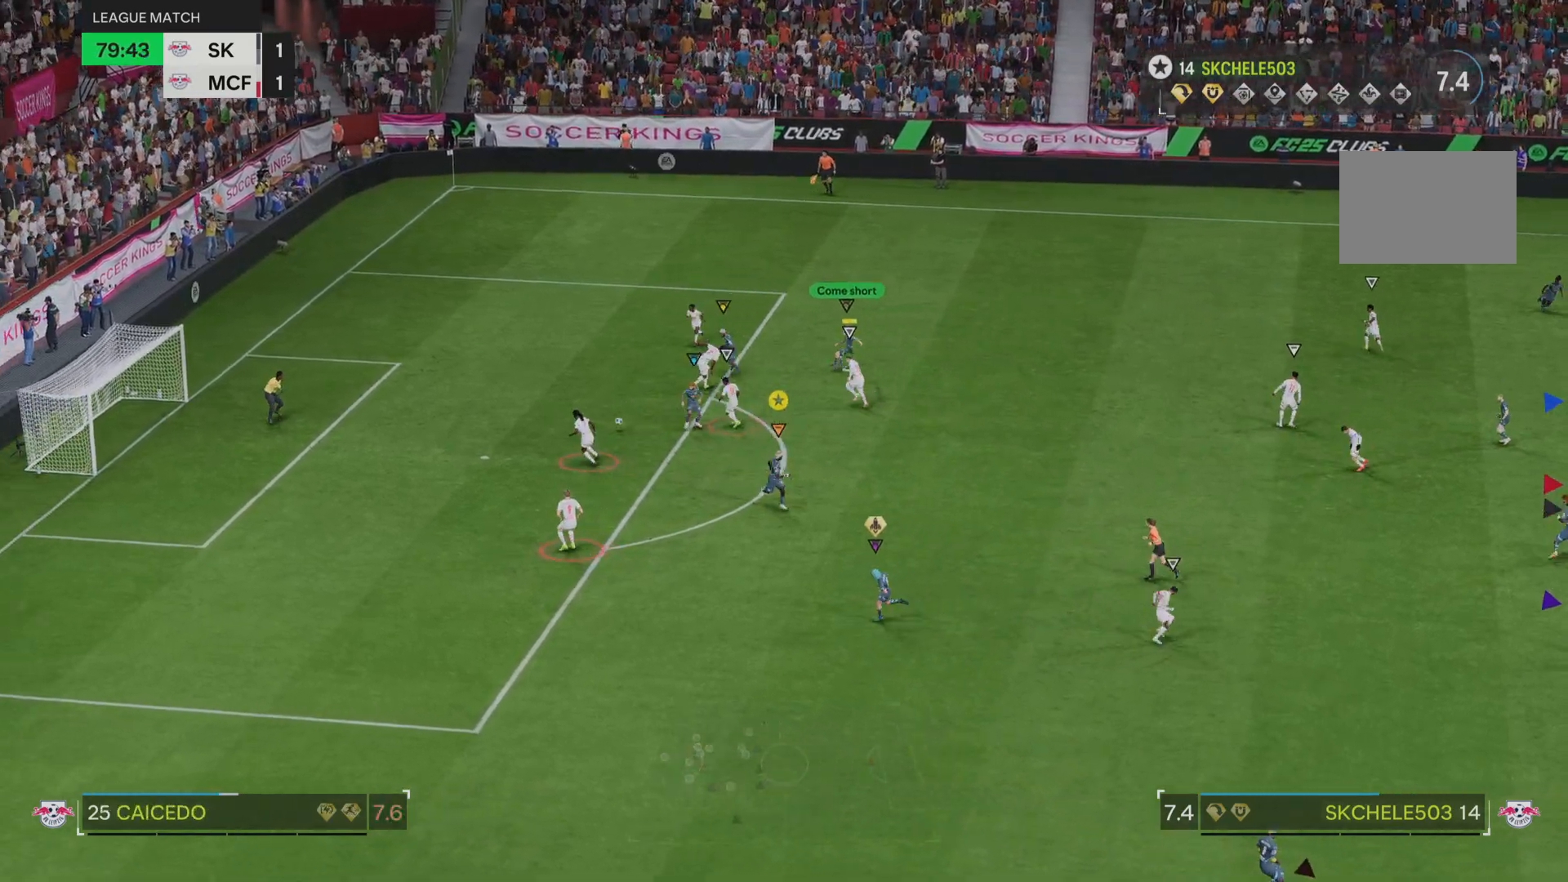
{"buttons": [], "left_stick": "up-right", "right_stick": "center", "events": [[167, "left_stick", "up-right"], [334, "left_stick", "right"], [467, "left_stick", "up-right"]]}
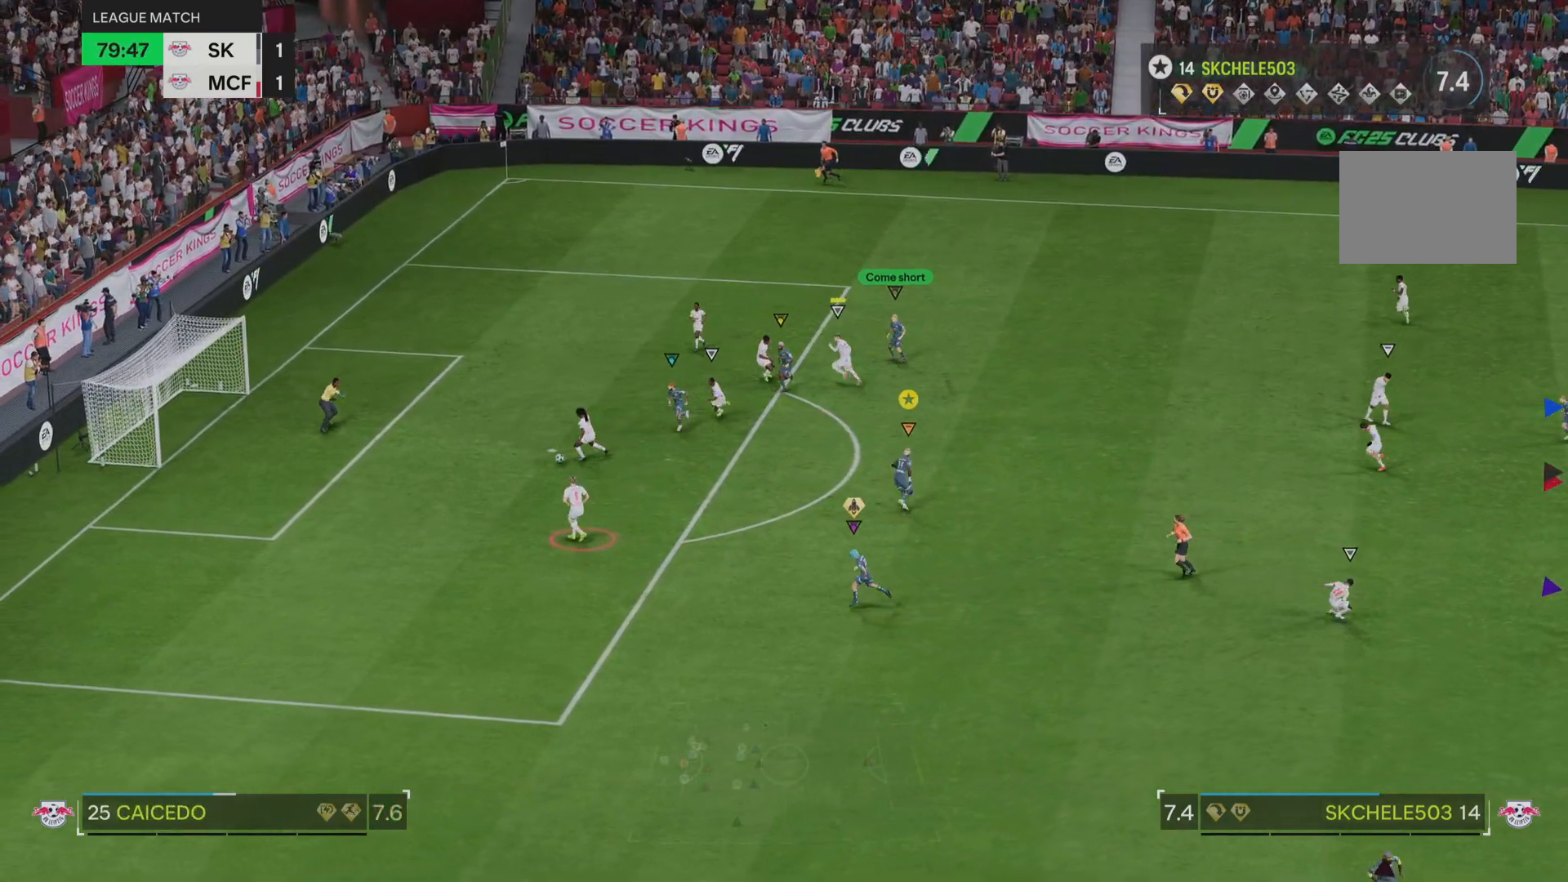
{"buttons": ["L2"], "left_stick": "down-right", "right_stick": "center", "events": [[66, "left_stick", "right"], [150, "L2", "down"], [200, "left_stick", "up-right"], [367, "left_stick", "down-right"]]}
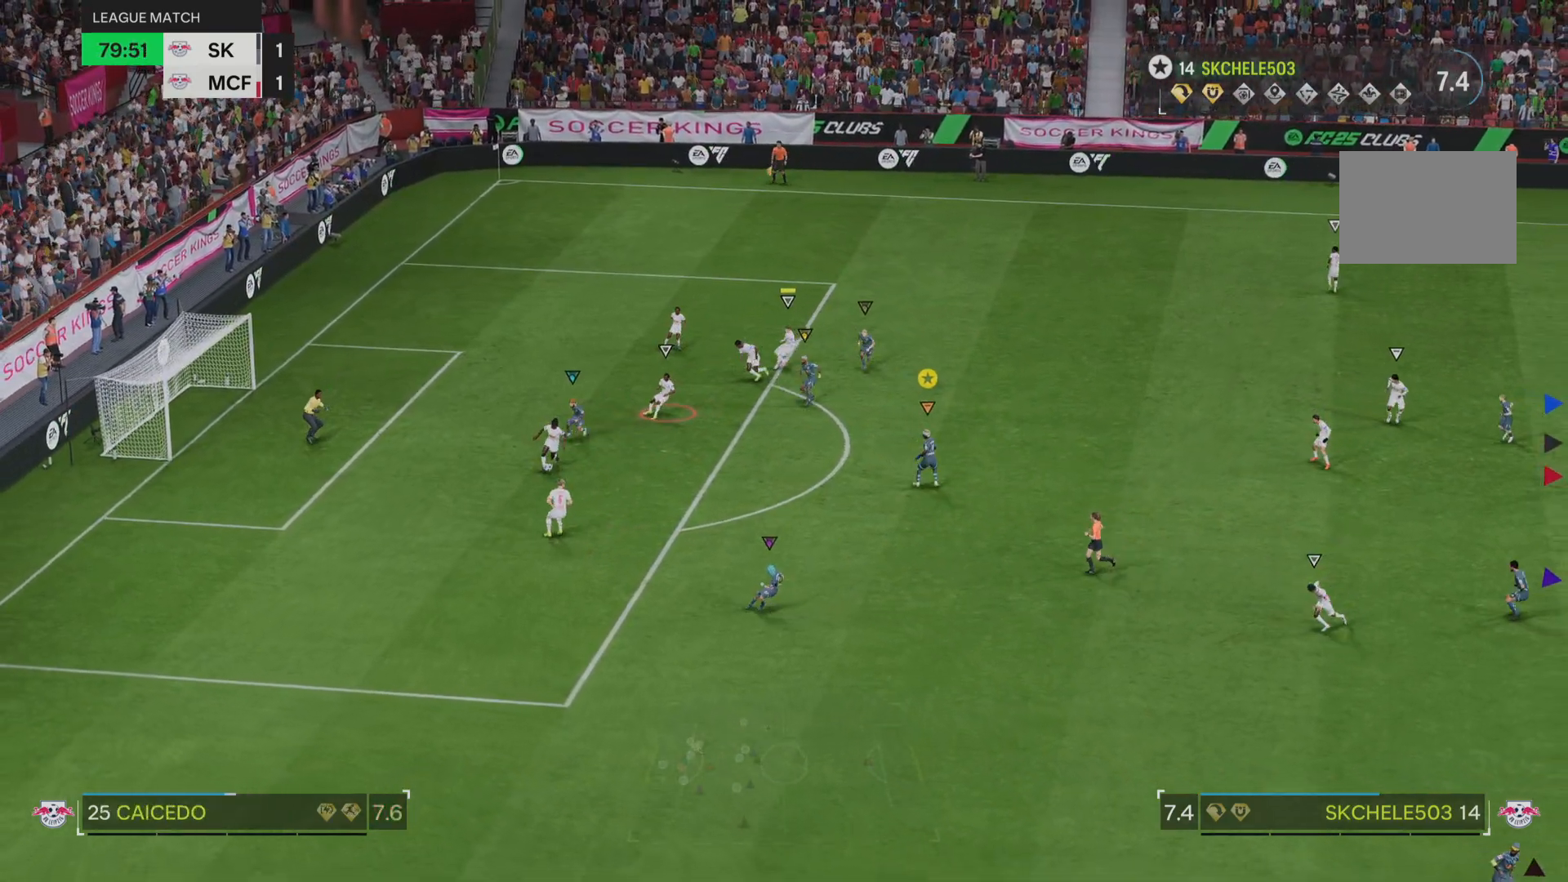
{"buttons": ["L2"], "left_stick": "down-right", "right_stick": "center", "events": [[117, "START", "down"], [167, "START", "up"]]}
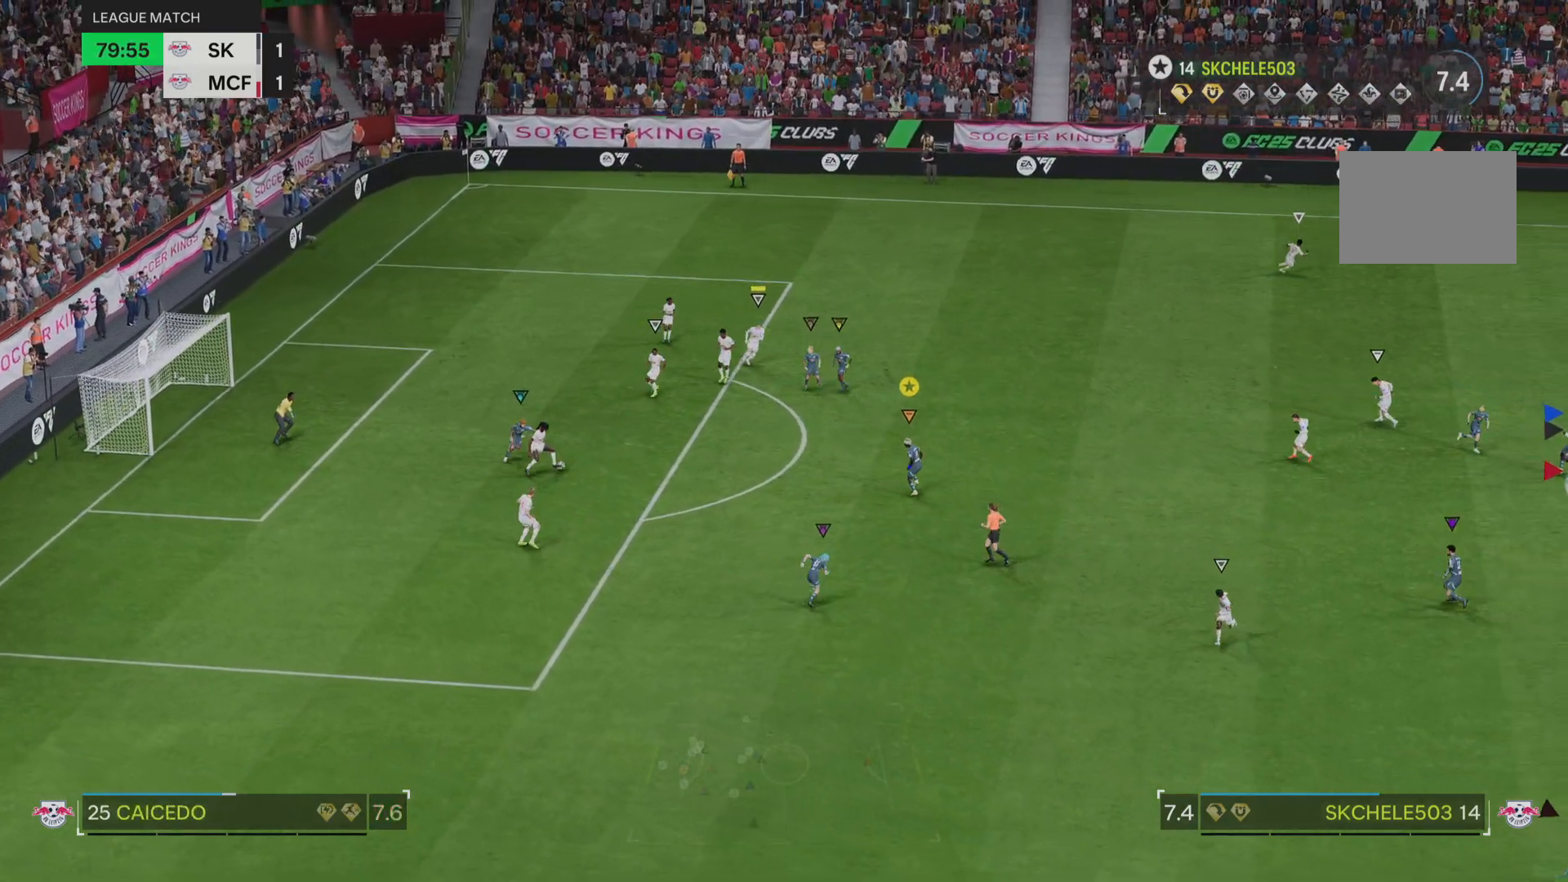
{"buttons": [], "left_stick": "down-right", "right_stick": "center", "events": [[66, "L2", "up"]]}
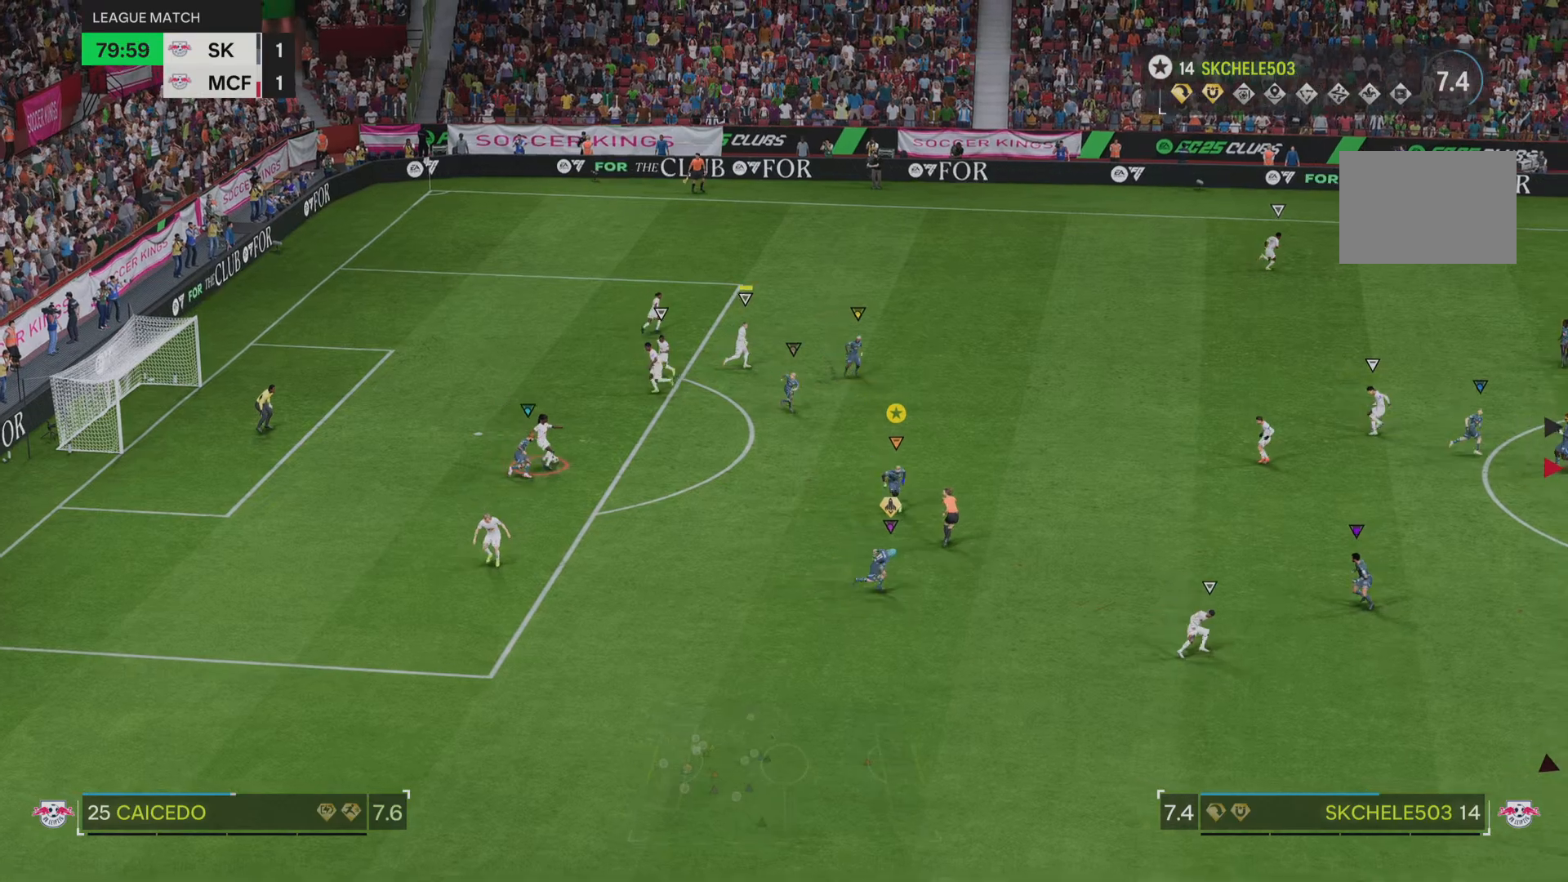
{"buttons": ["L2"], "left_stick": "up-right", "right_stick": "center", "events": [[100, "left_stick", "right"], [234, "left_stick", "up-right"], [267, "L2", "down"]]}
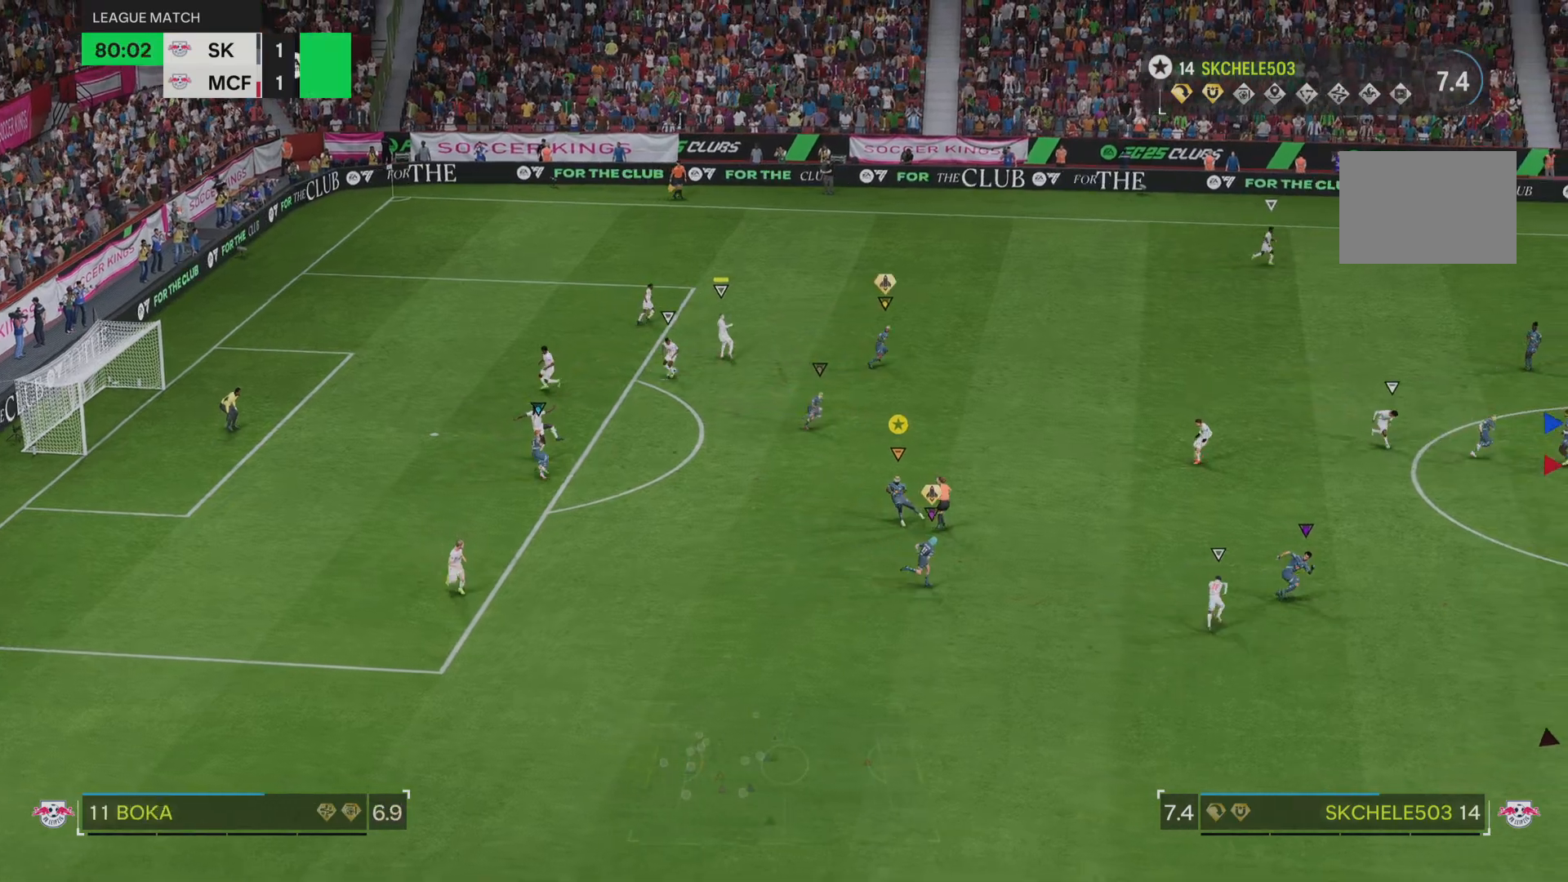
{"buttons": [], "left_stick": "right", "right_stick": "center", "events": [[300, "left_stick", "right"], [317, "L2", "up"]]}
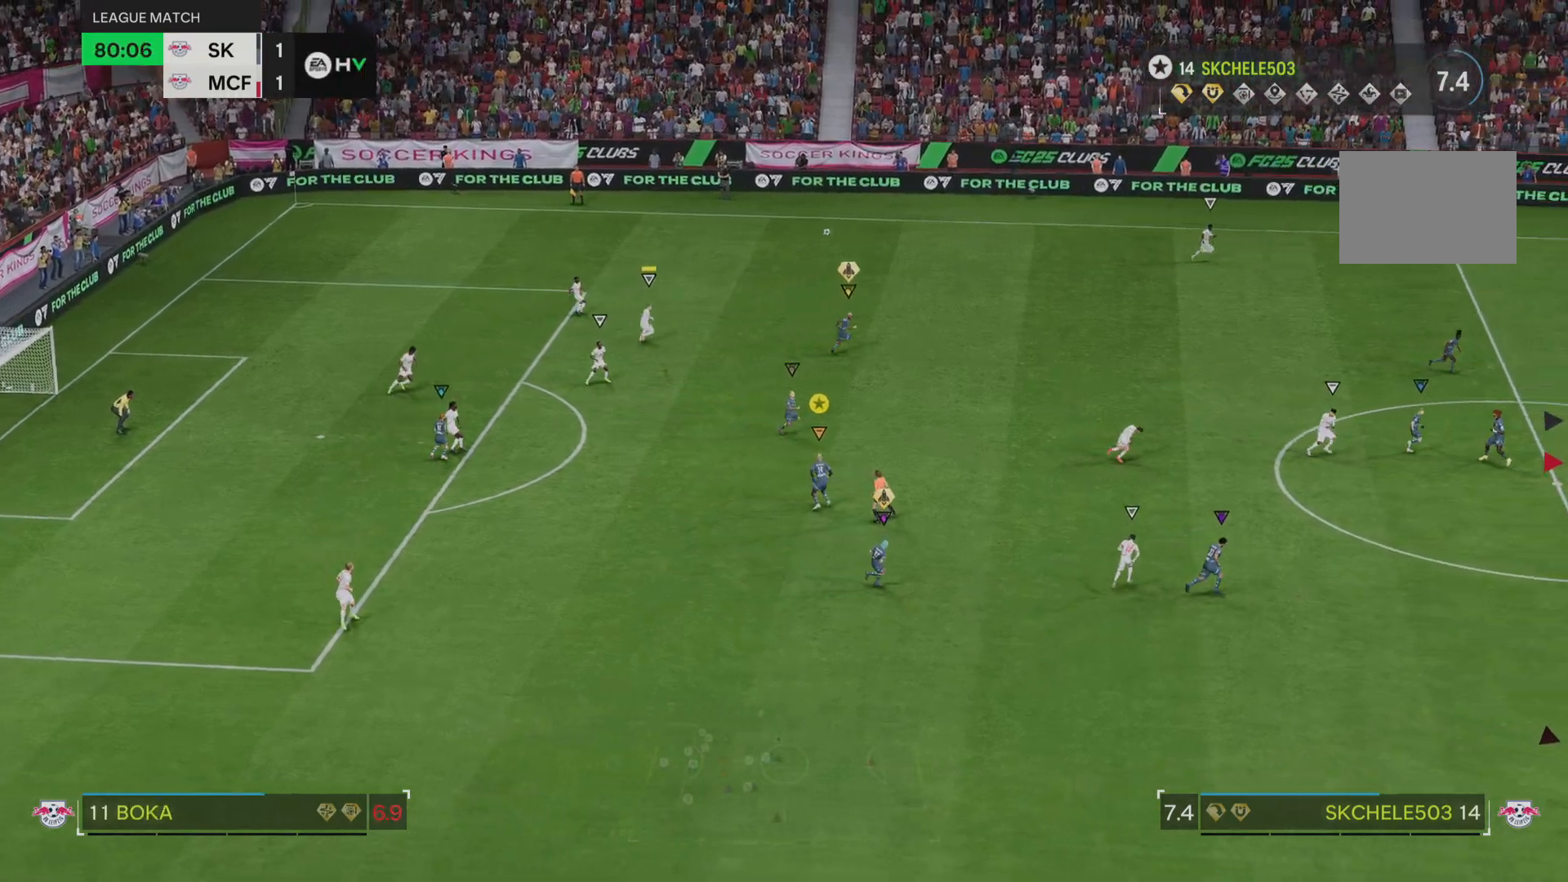
{"buttons": [], "left_stick": "right", "right_stick": "center", "events": []}
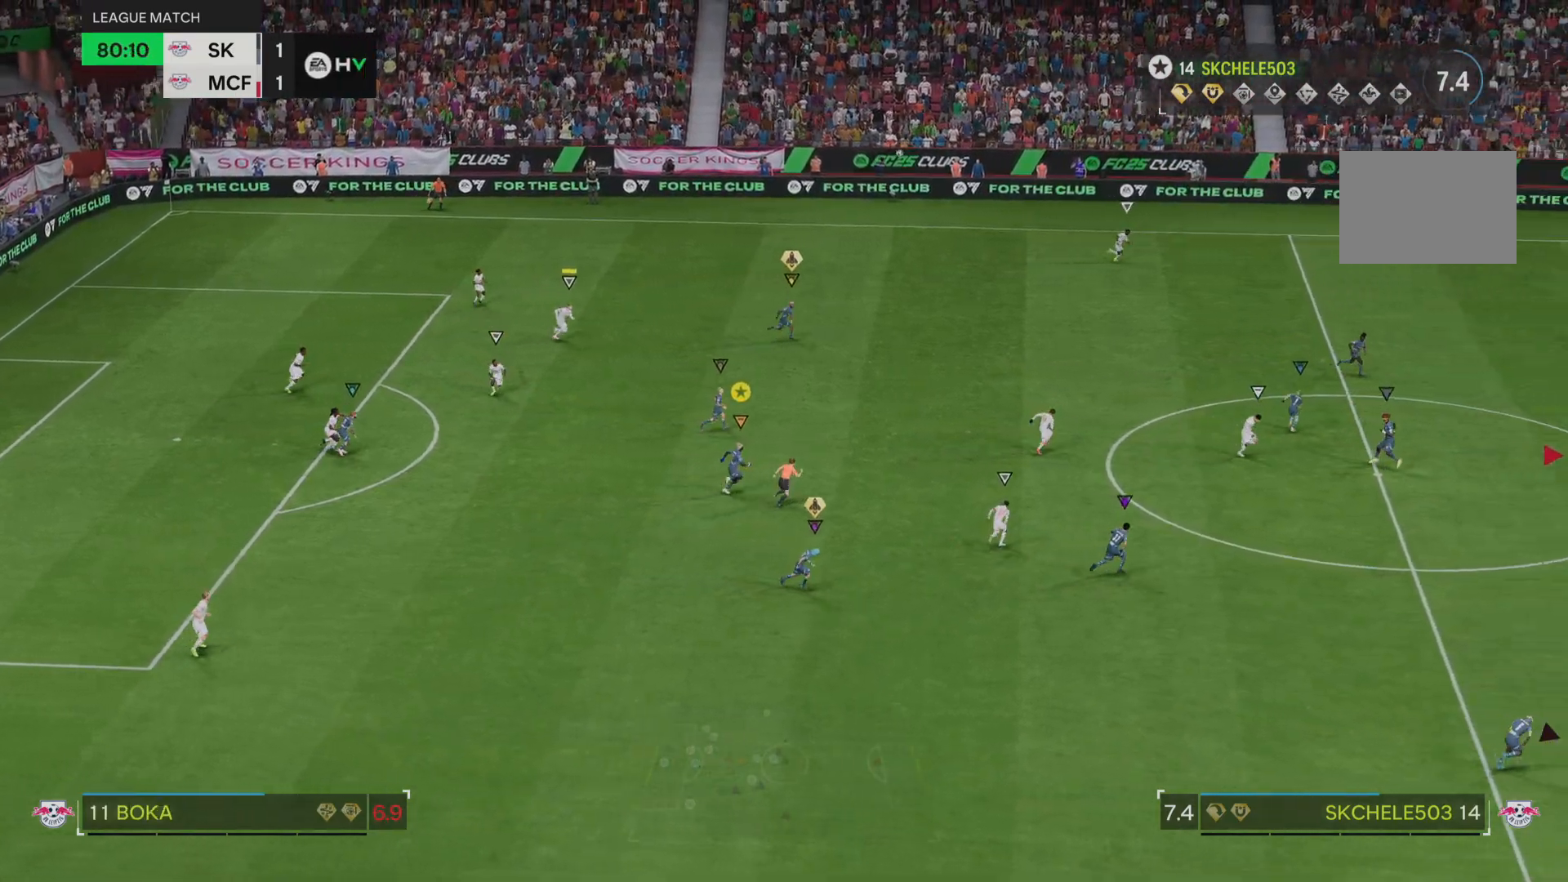
{"buttons": [], "left_stick": "right", "right_stick": "center", "events": []}
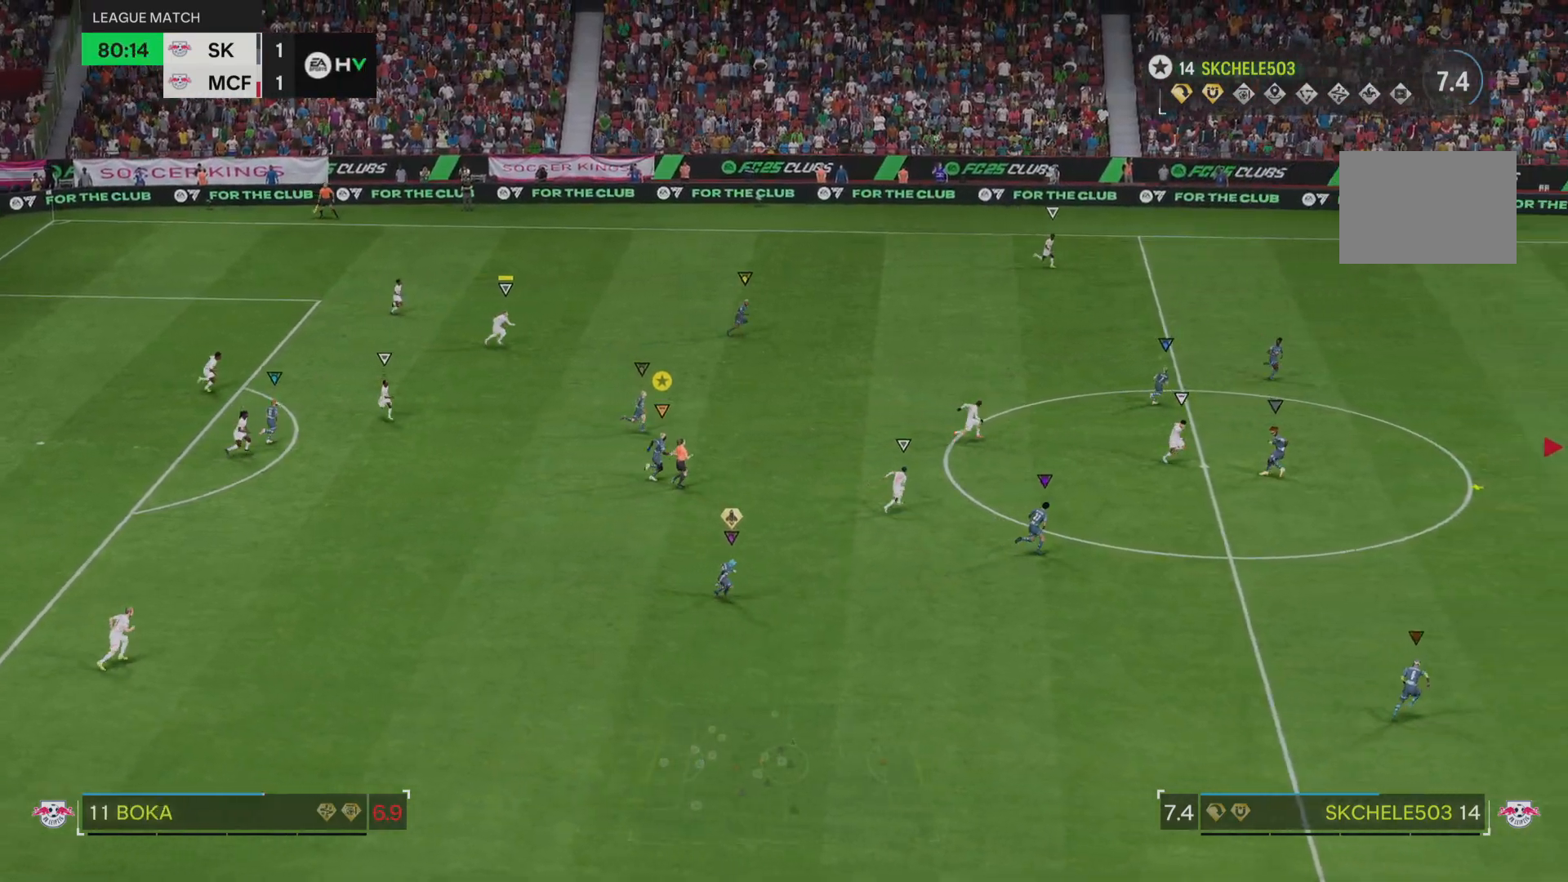
{"buttons": [], "left_stick": "right", "right_stick": "center", "events": []}
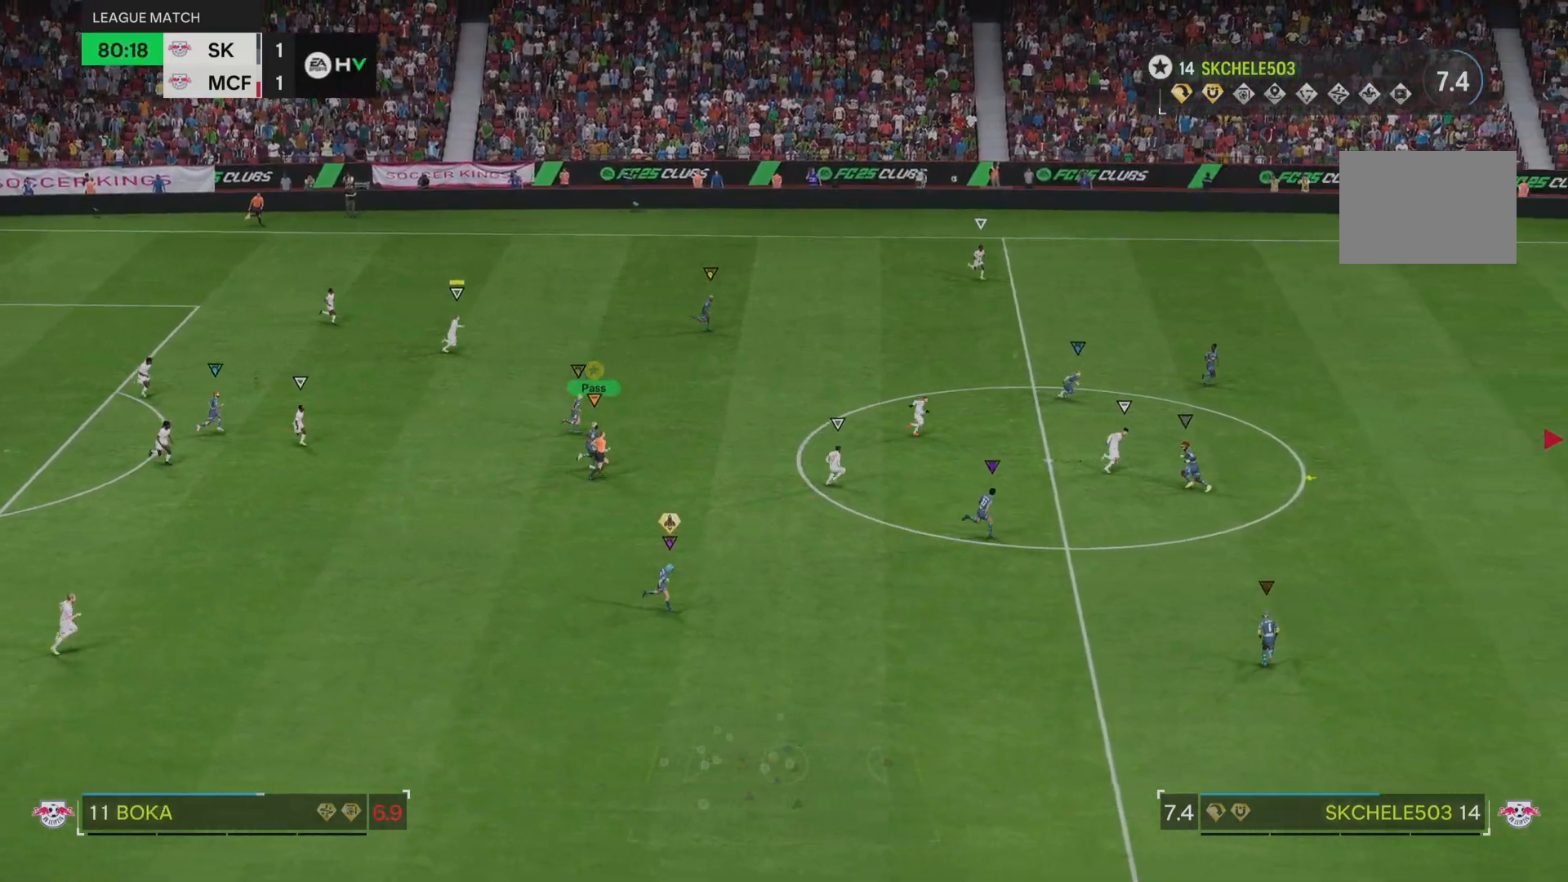
{"buttons": [], "left_stick": "right", "right_stick": "center", "events": []}
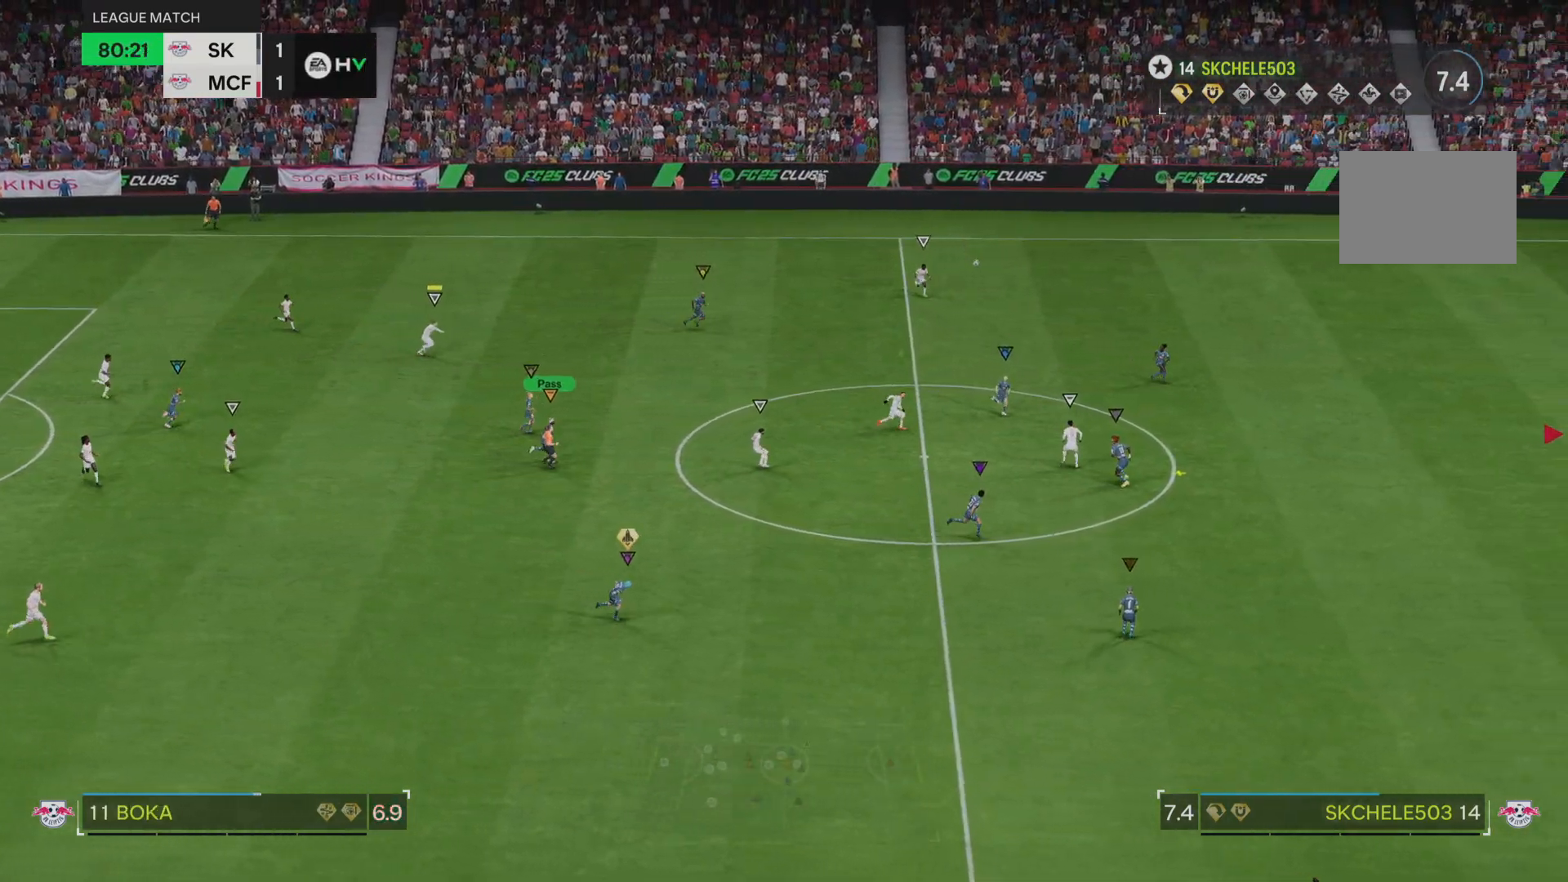
{"buttons": ["L2"], "left_stick": "down-right", "right_stick": "center"}
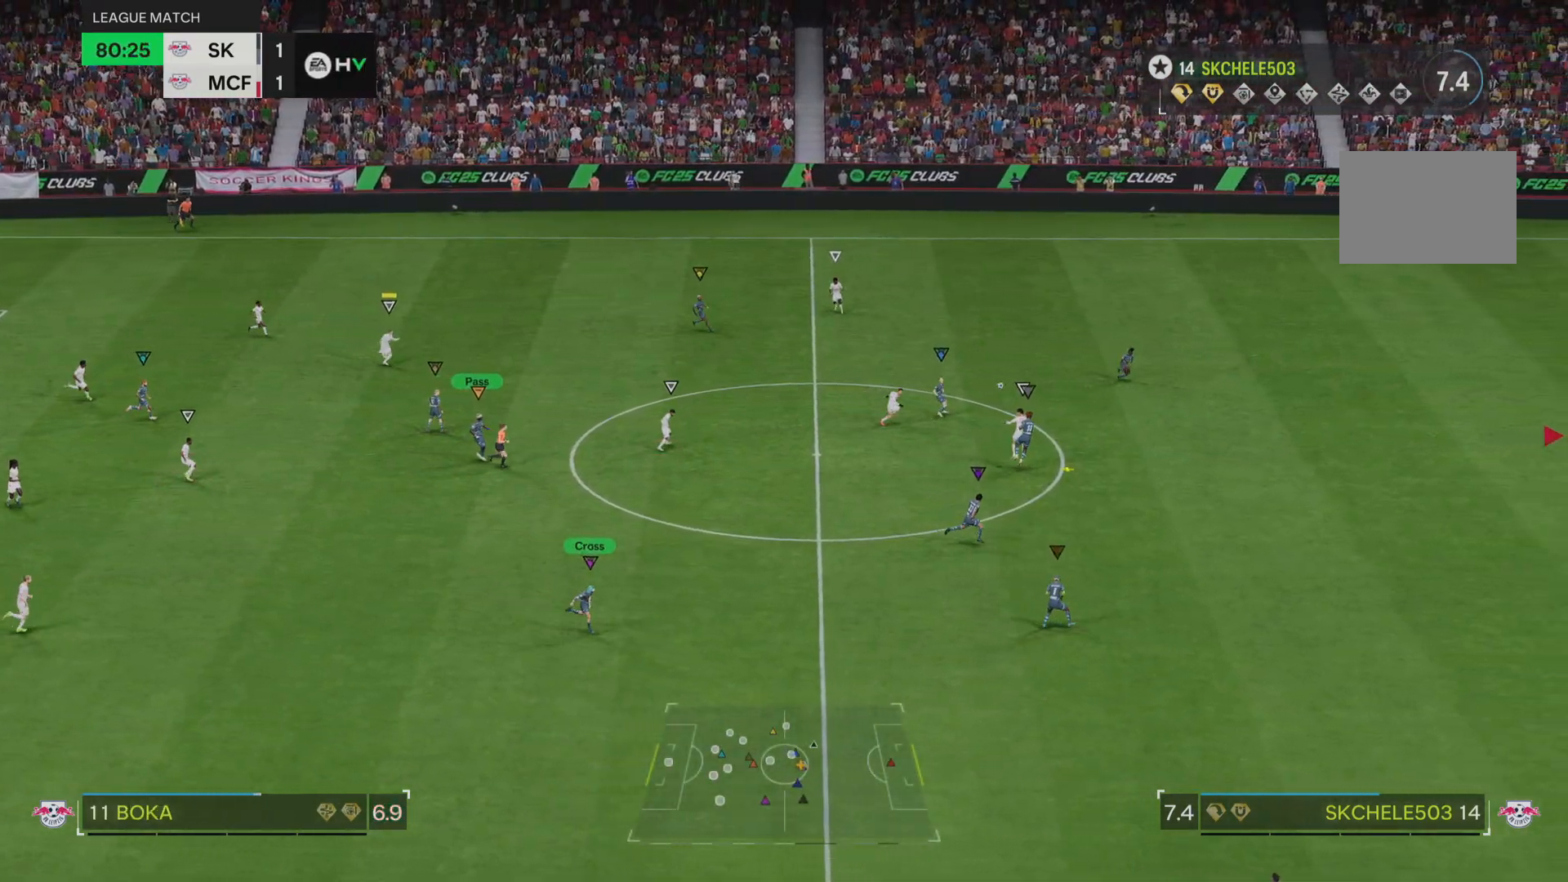
{"buttons": ["L2"], "left_stick": "down-right", "right_stick": "center", "events": []}
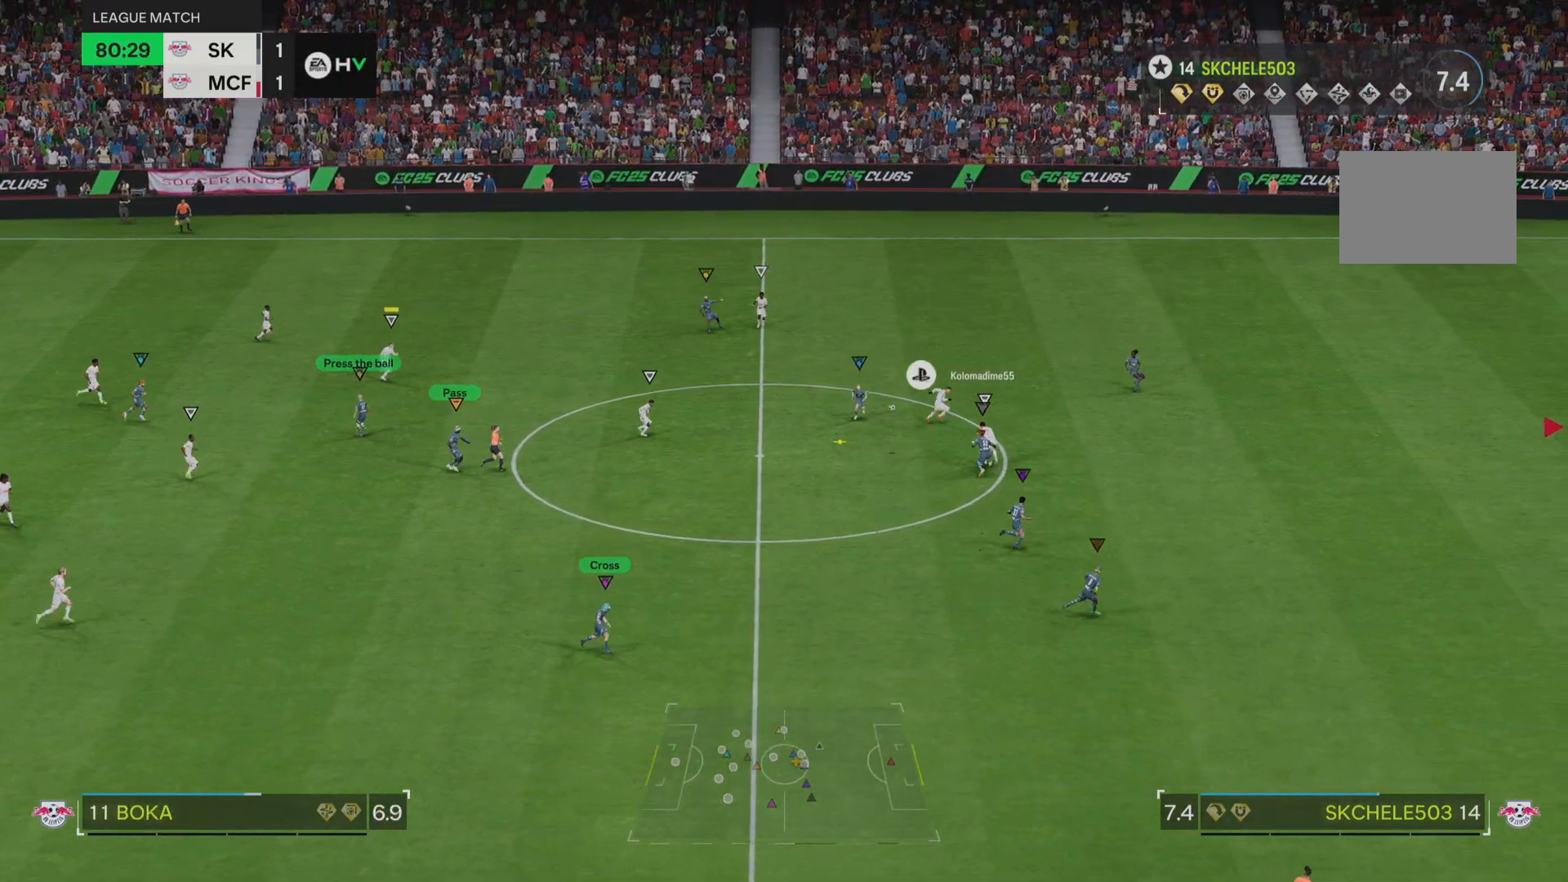
{"buttons": ["L2"], "left_stick": "down", "right_stick": "center", "events": [[351, "left_stick", "down"]]}
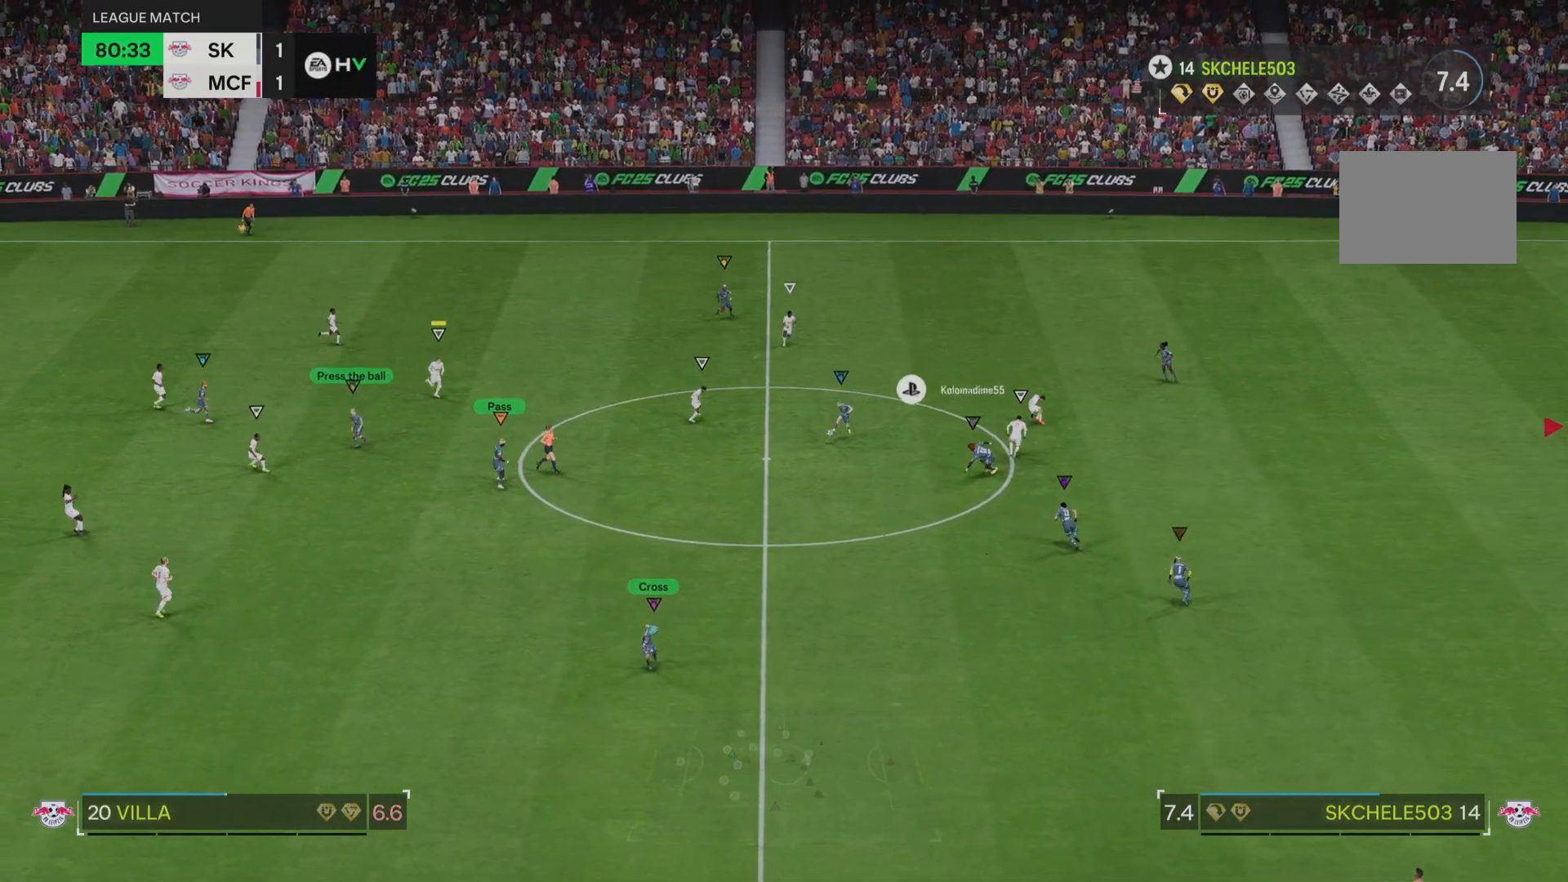
{"buttons": ["L2"], "left_stick": "center", "right_stick": "center", "events": [[384, "left_stick", "center"]]}
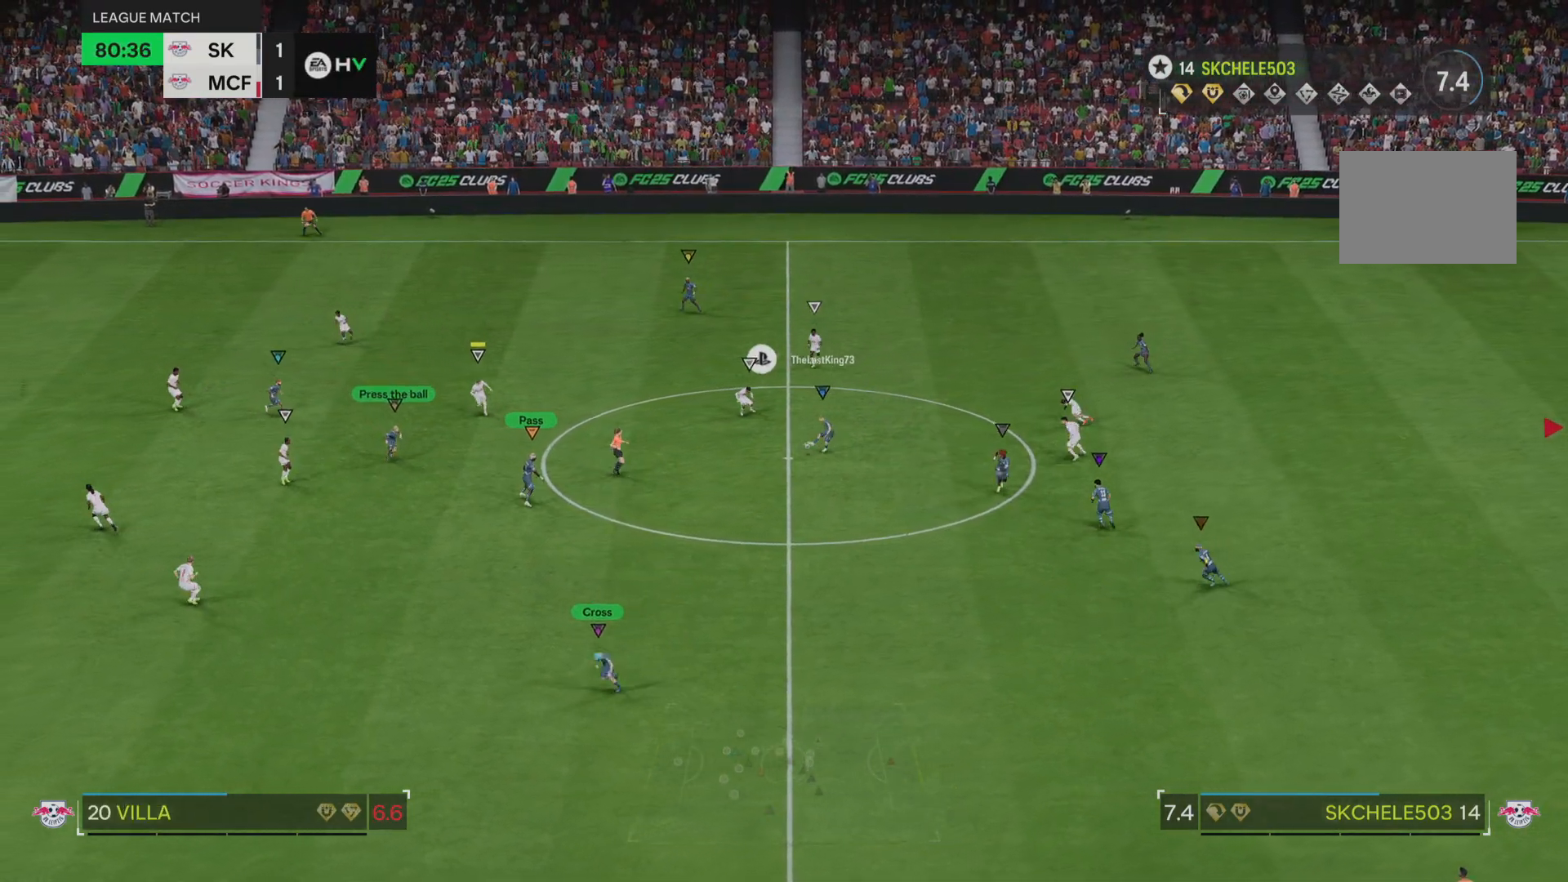
{"buttons": ["L2"], "left_stick": "down-left", "right_stick": "center", "events": [[17, "left_stick", "down"], [317, "left_stick", "down-left"]]}
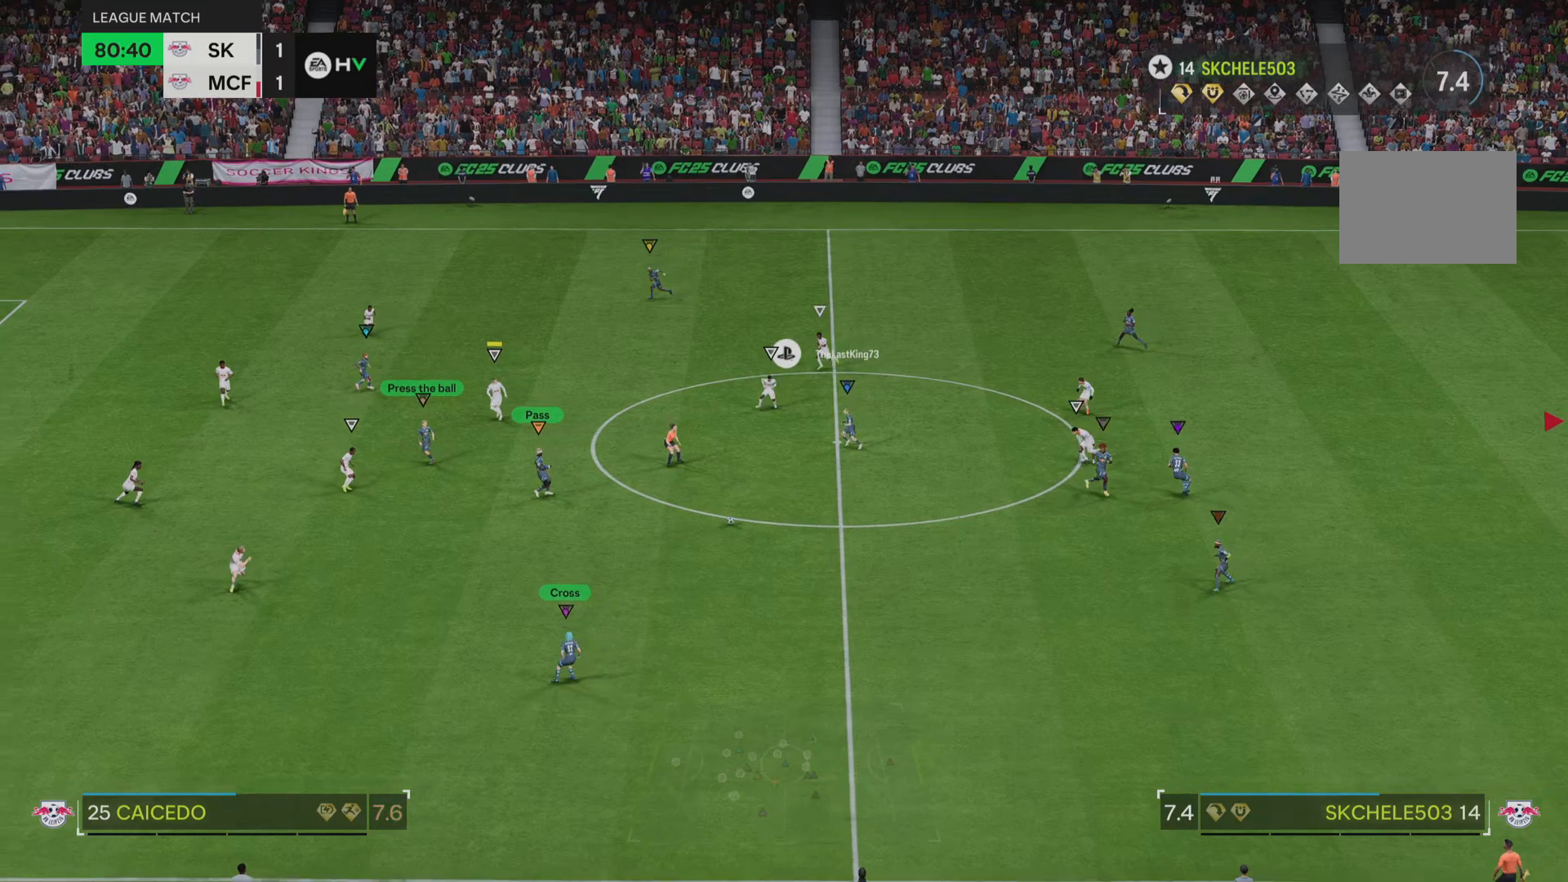
{"buttons": [], "left_stick": "down-left", "right_stick": "center", "events": [[17, "left_stick", "left"], [33, "L2", "up"], [233, "left_stick", "down-left"]]}
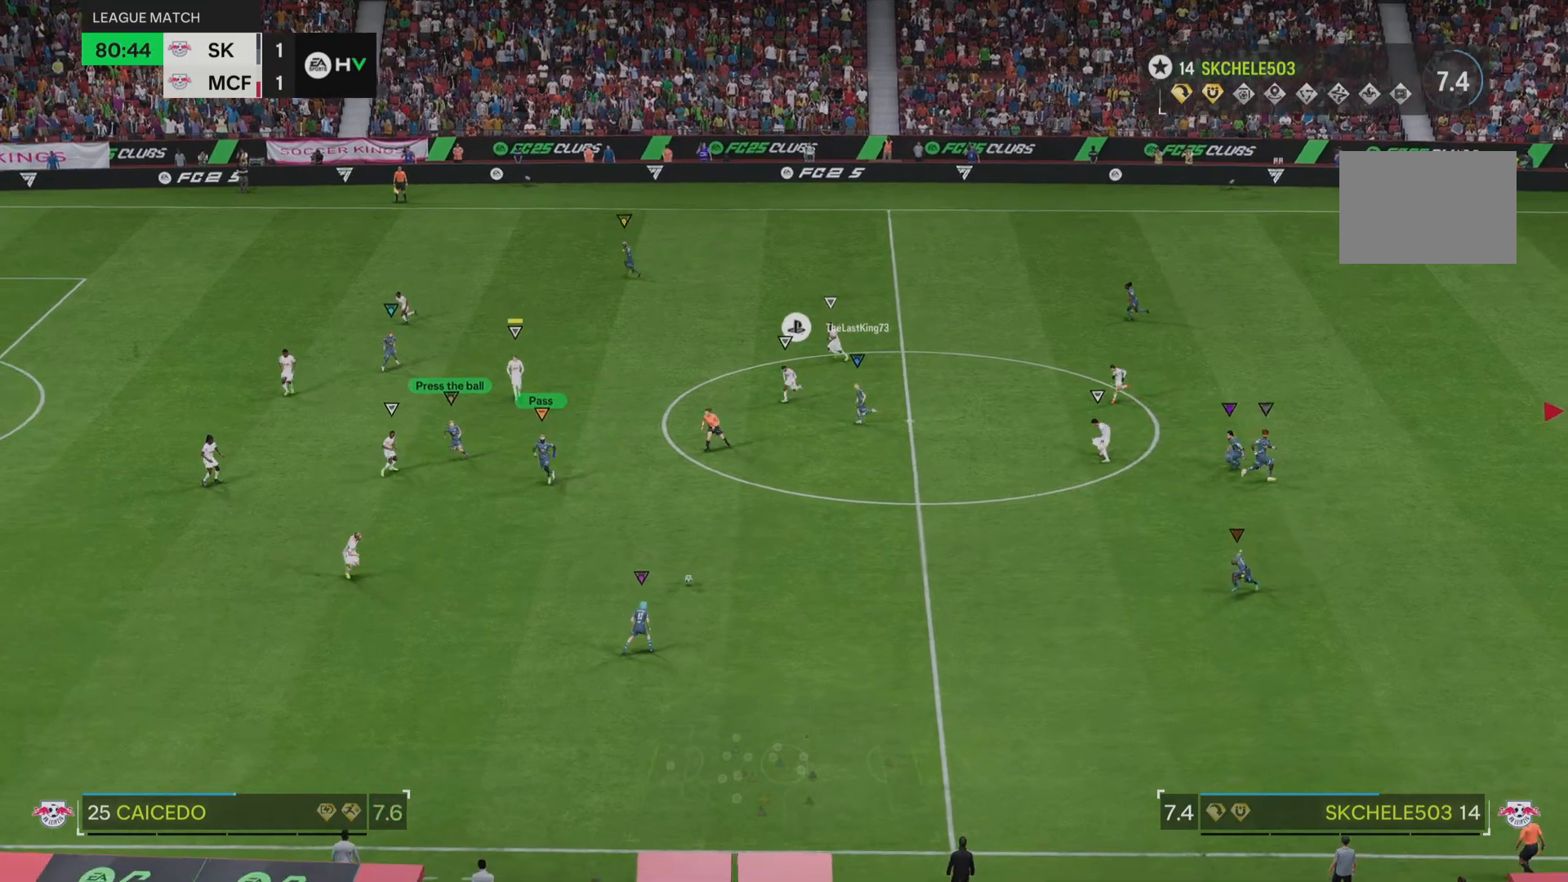
{"buttons": ["L2"], "left_stick": "down-left", "right_stick": "center"}
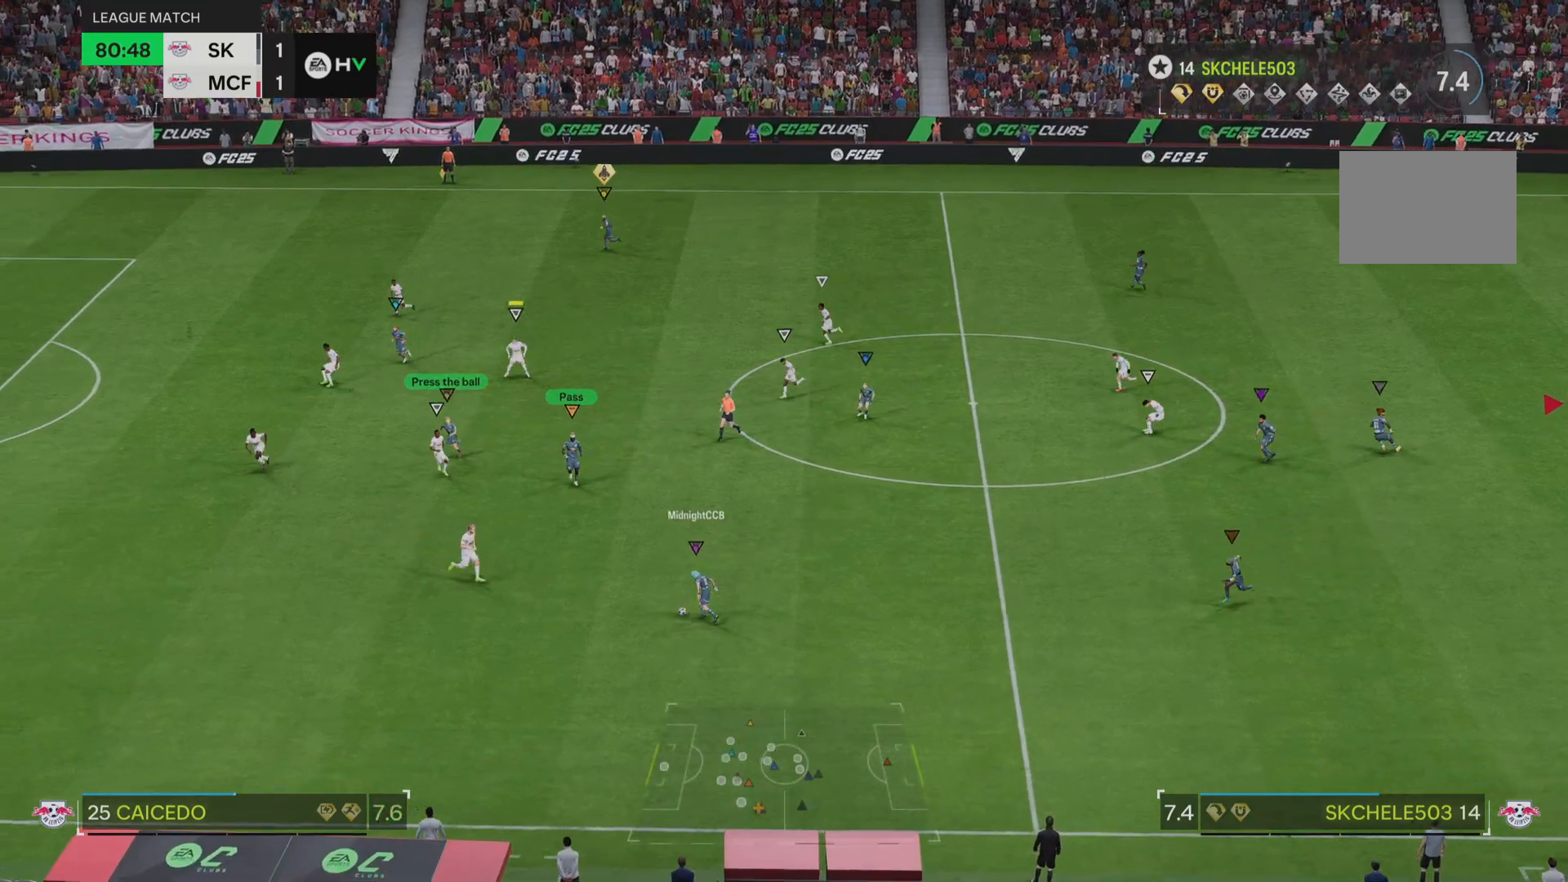
{"buttons": ["L2"], "left_stick": "up", "right_stick": "center", "events": [[183, "left_stick", "up"]]}